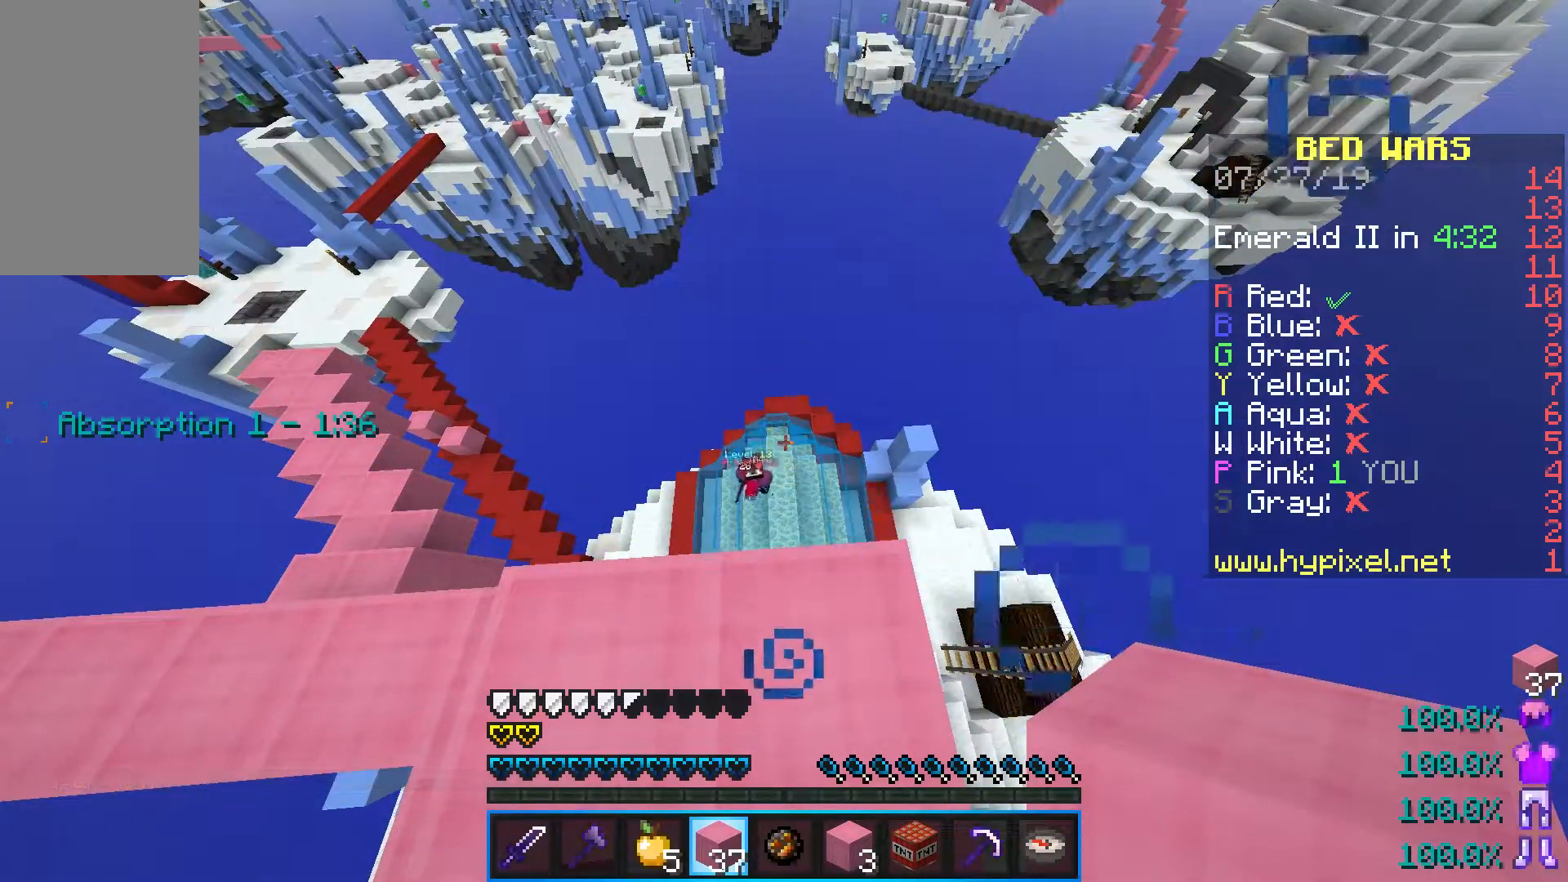
Gameplay with keyboard and mouse; each line is a JSON object with the keys and mouse buttons held at the frame after it. "events" lists presses ("down") and releases ("up") of "a", "d", "s", "shift", "space", "w", "mouse_left" and "mouse_right" between this image and that frame as [ms after this image, input, new state], when the widget could be followed in between. "mouse_left", "mouse_right" = the "left", "right" buttons of the "mouse" list. No other keys are recorded. Fast repeated clicks can show as one long hold. Mouse movement is not recorded.
{"keys": ["shift"], "mouse": [], "events": []}
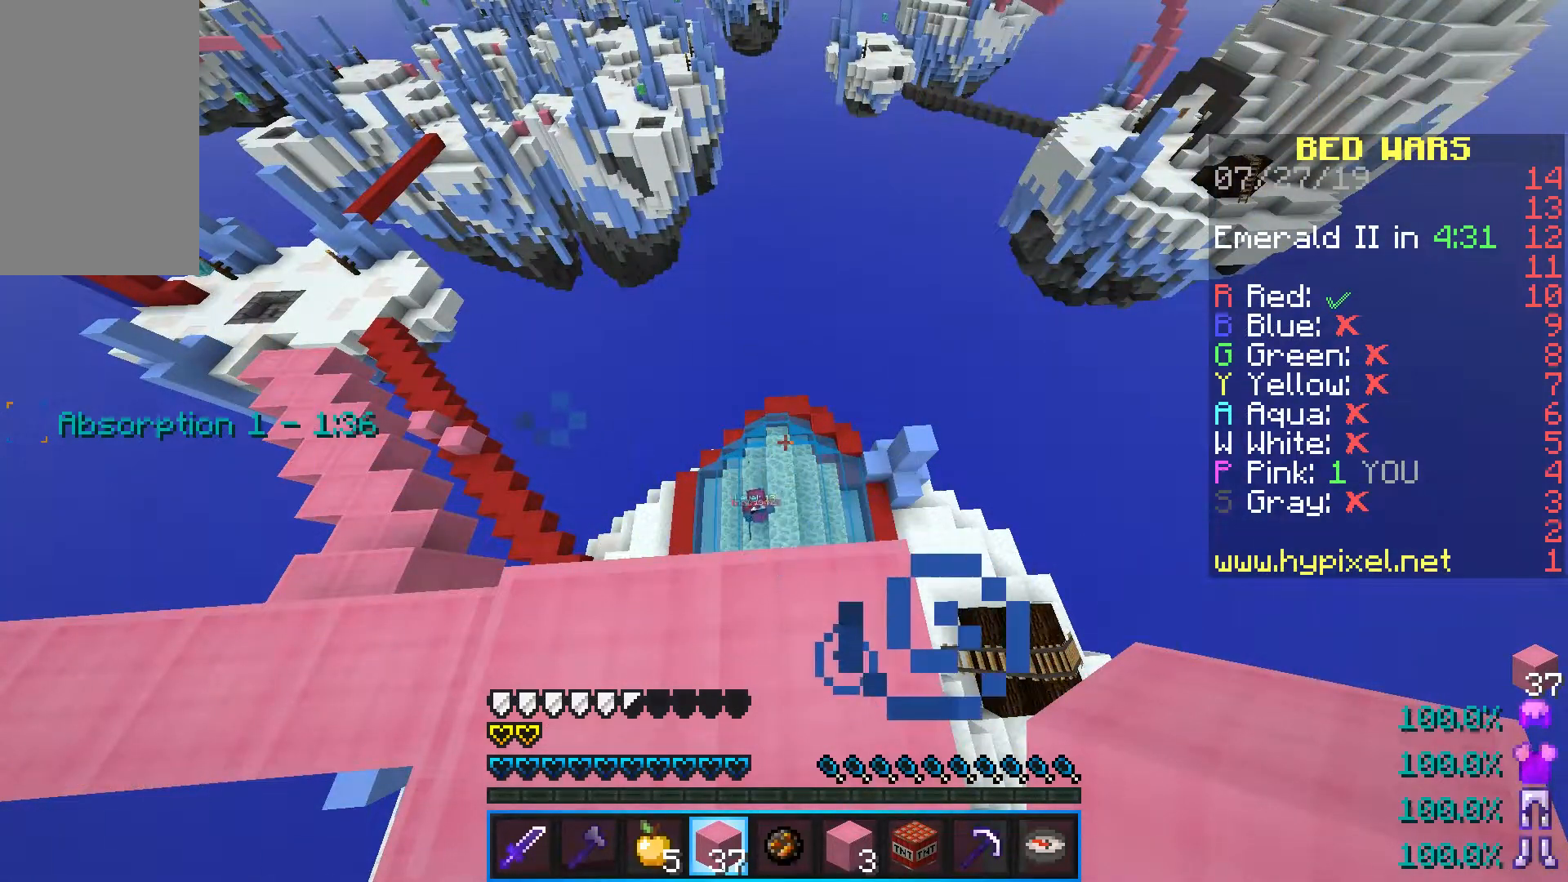
{"keys": ["shift"], "mouse": [], "events": []}
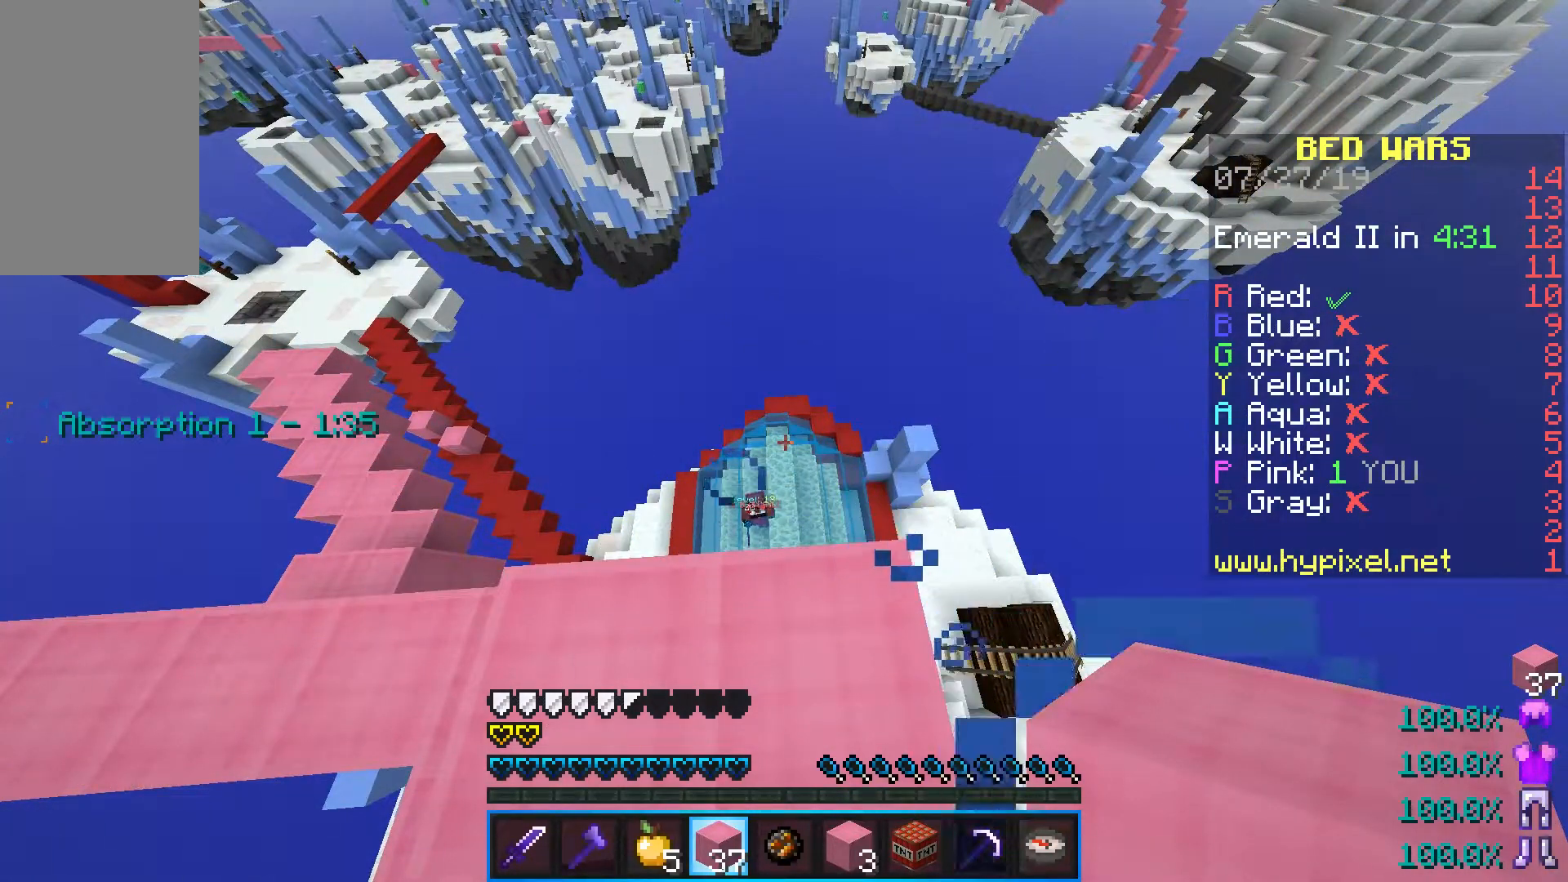
{"keys": ["d", "shift"], "mouse": [], "events": [[467, "d", "down"]]}
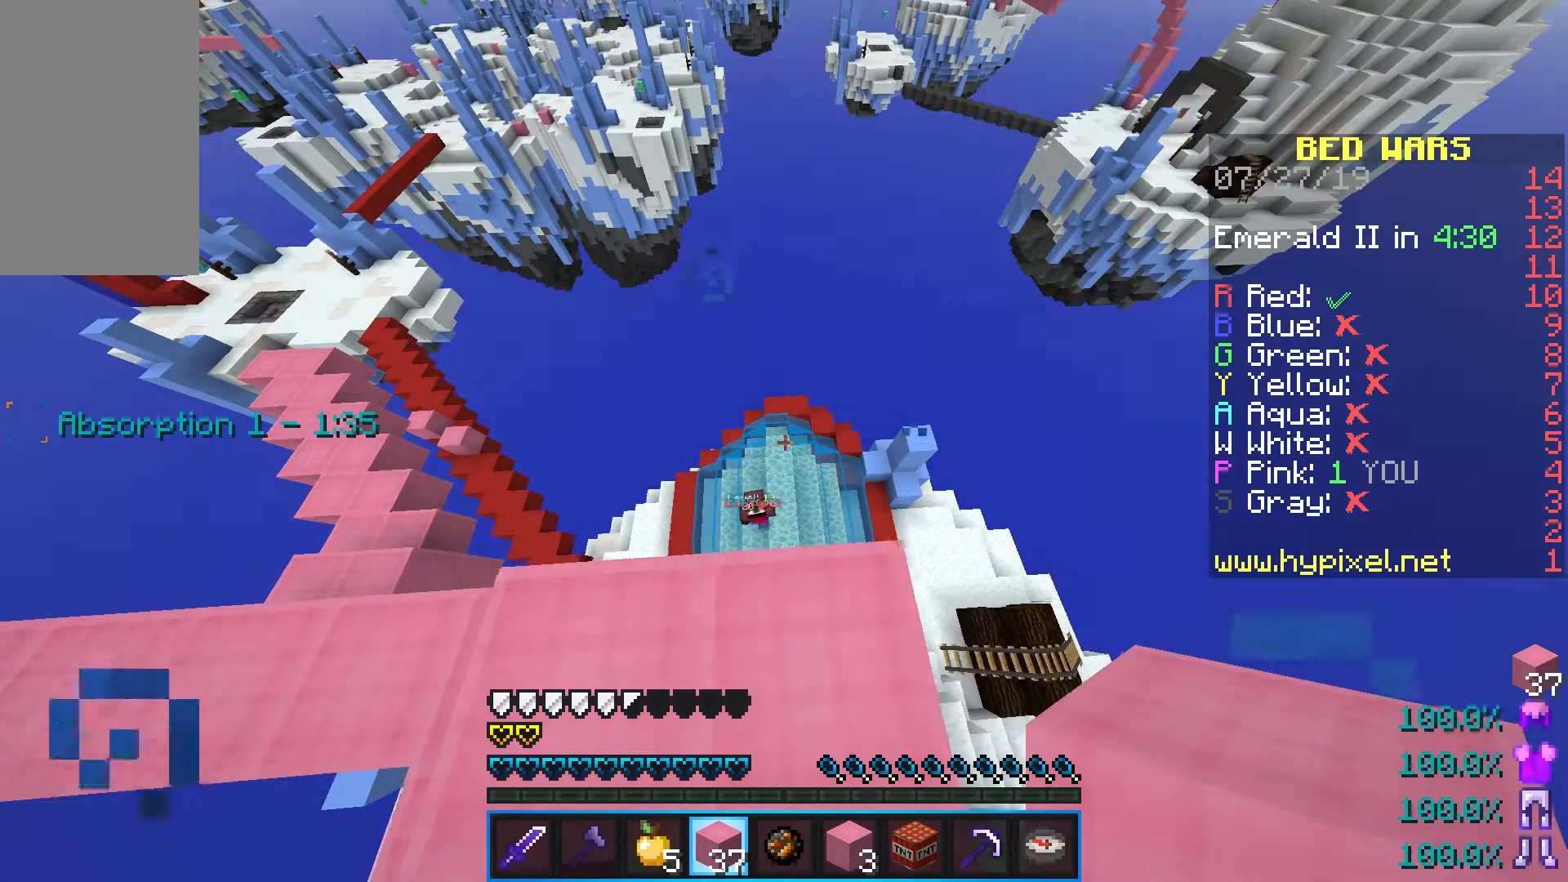
{"keys": ["a", "shift"], "mouse": [], "events": [[133, "w", "down"], [300, "d", "up"], [350, "a", "down"], [400, "w", "up"]]}
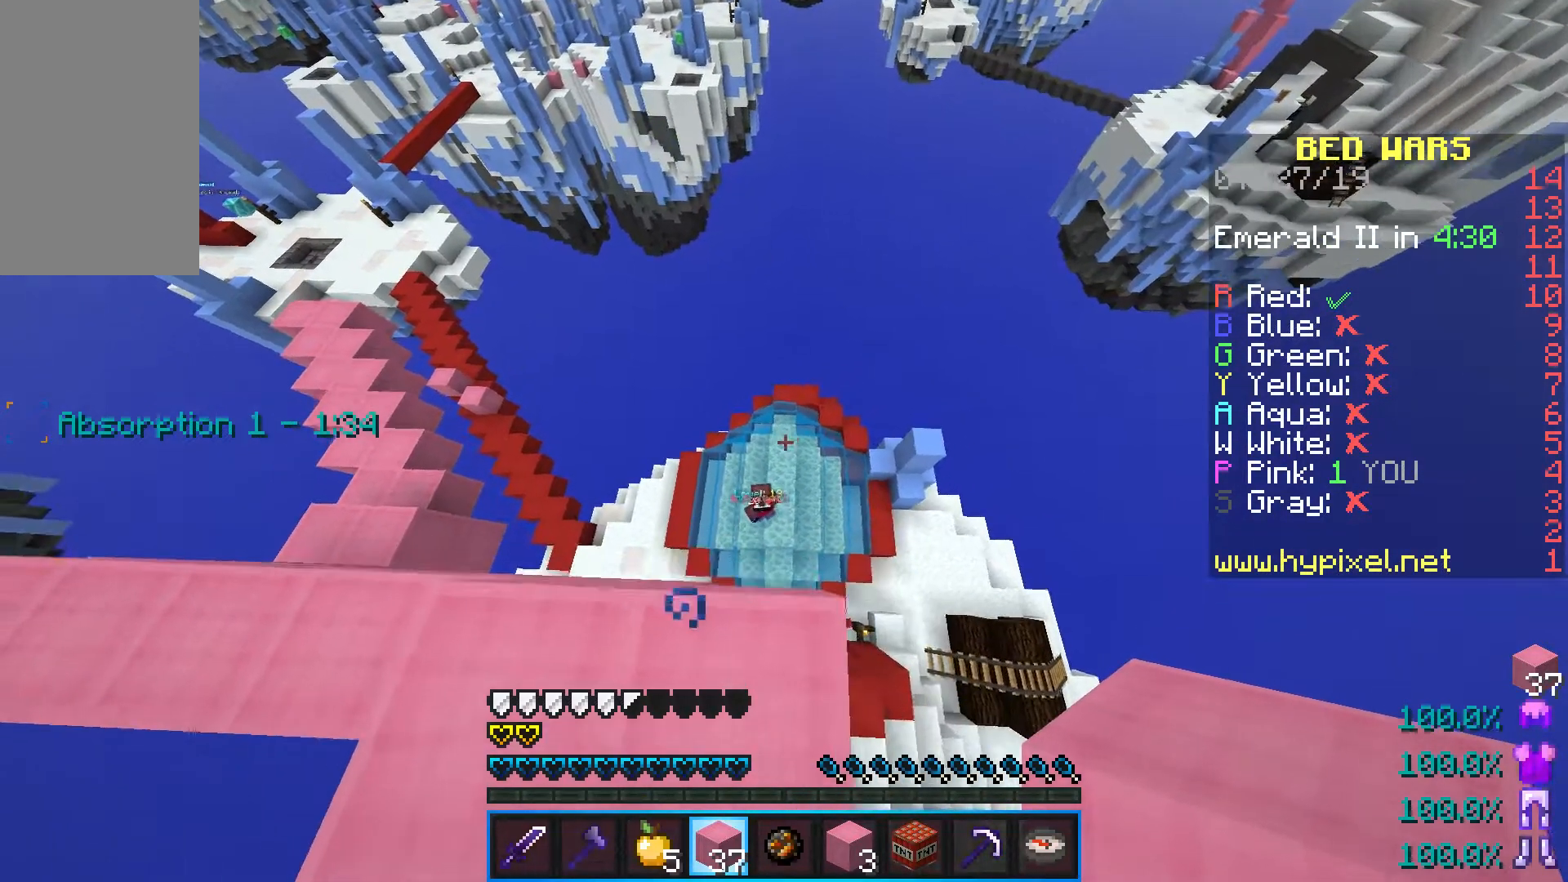
{"keys": ["d", "s", "shift"], "mouse": [], "events": [[100, "s", "down"], [350, "a", "up"], [467, "d", "down"]]}
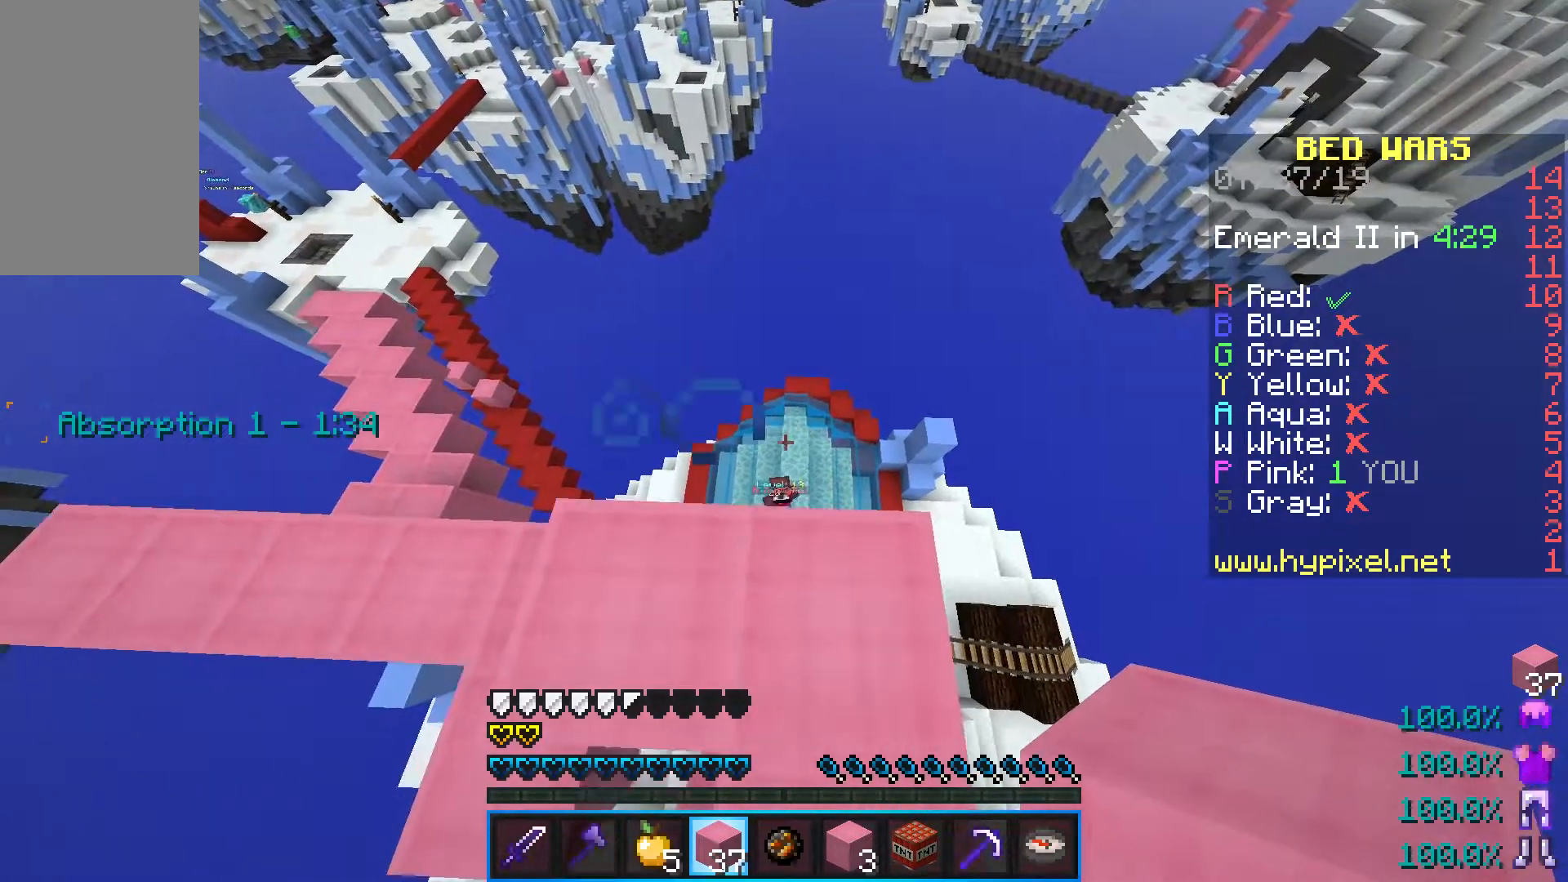
{"keys": ["d", "s", "shift"], "mouse": [], "events": [[83, "s", "up"], [467, "s", "down"]]}
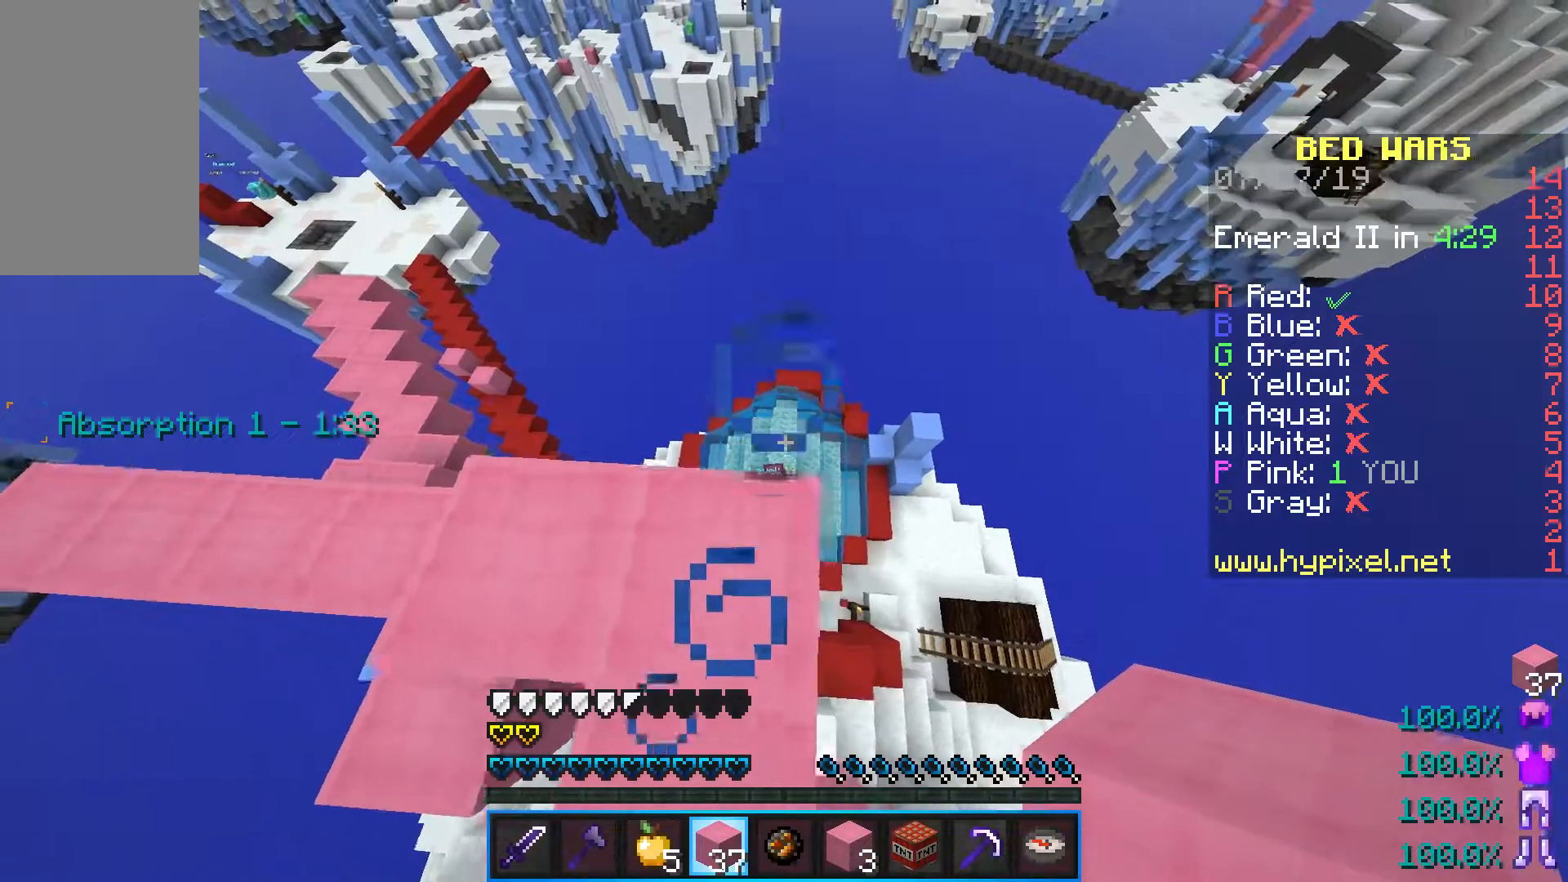
{"keys": ["a", "s", "shift"], "mouse": [], "events": [[167, "a", "down"], [200, "d", "up"]]}
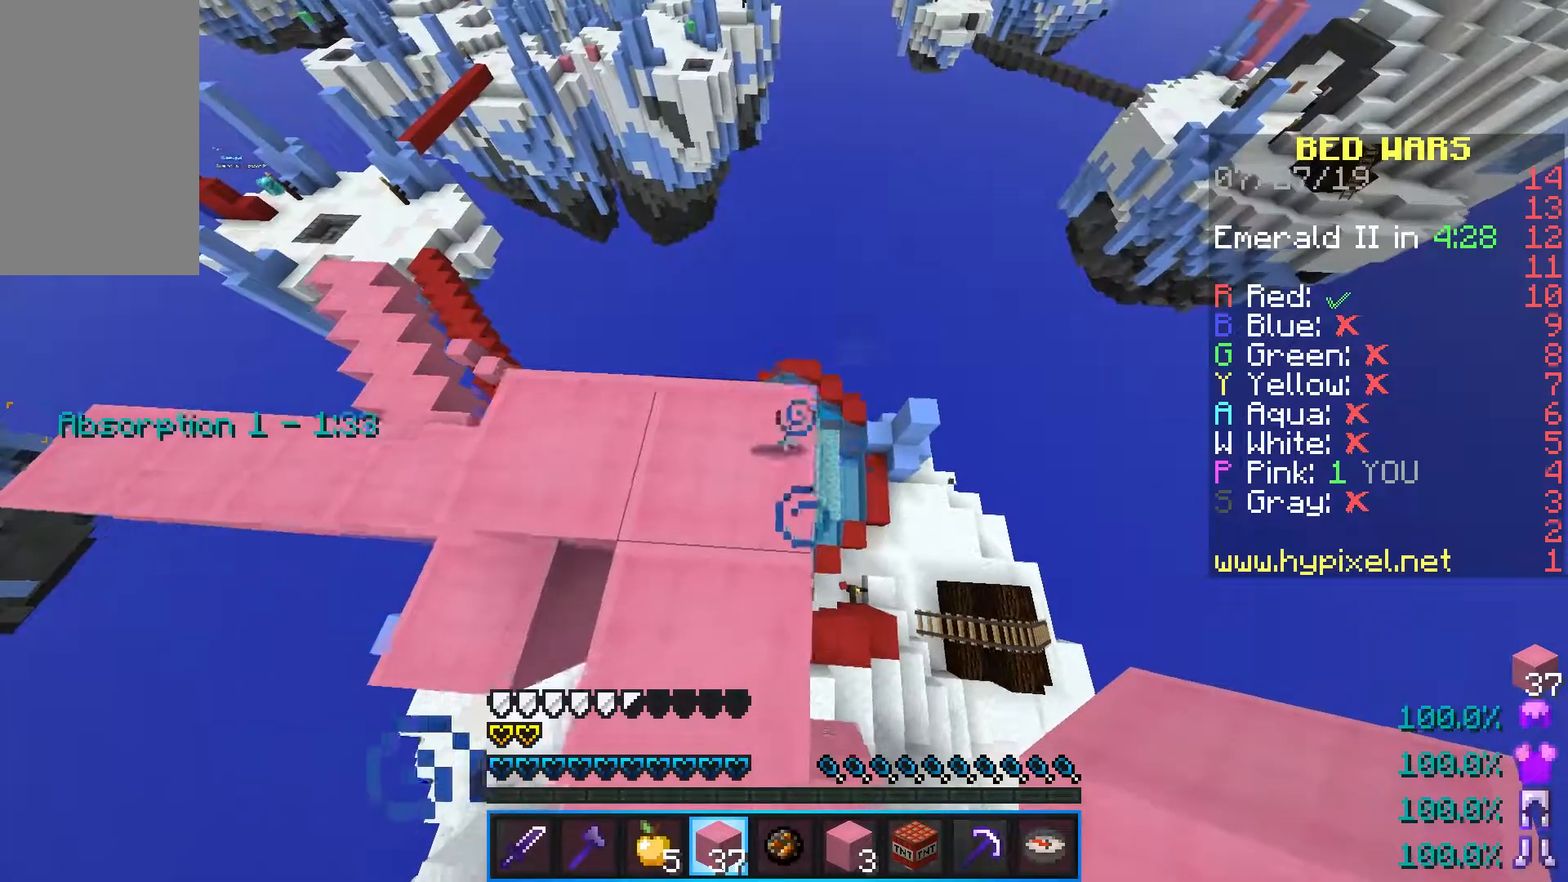
{"keys": ["a", "s", "shift"], "mouse": [], "events": [[50, "d", "down"], [350, "d", "up"]]}
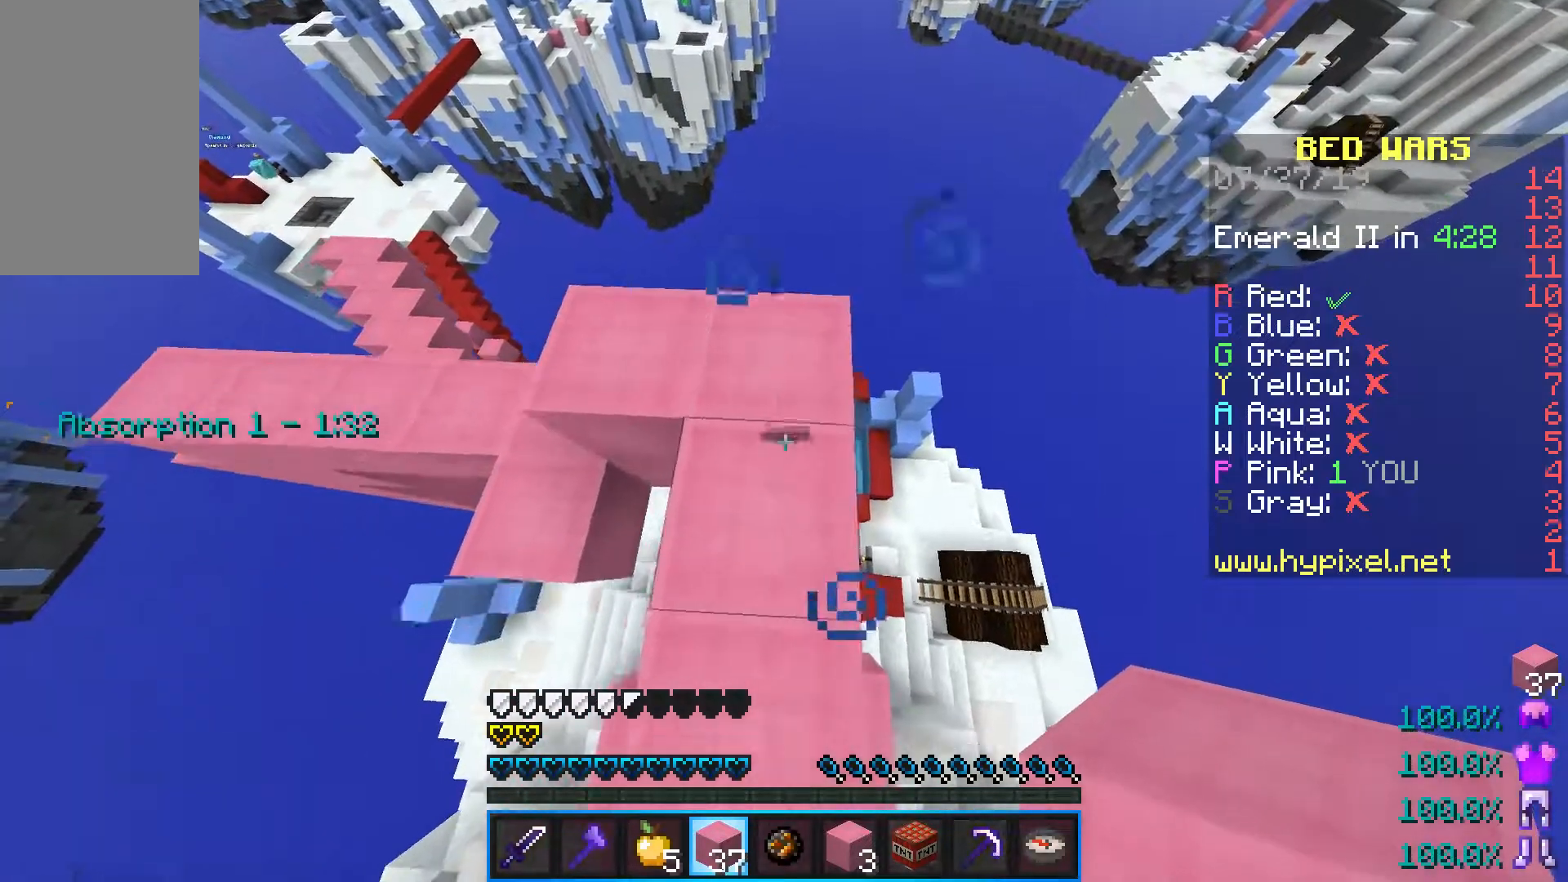
{"keys": ["d", "s", "shift"], "mouse": [], "events": [[67, "d", "down"], [200, "a", "up"]]}
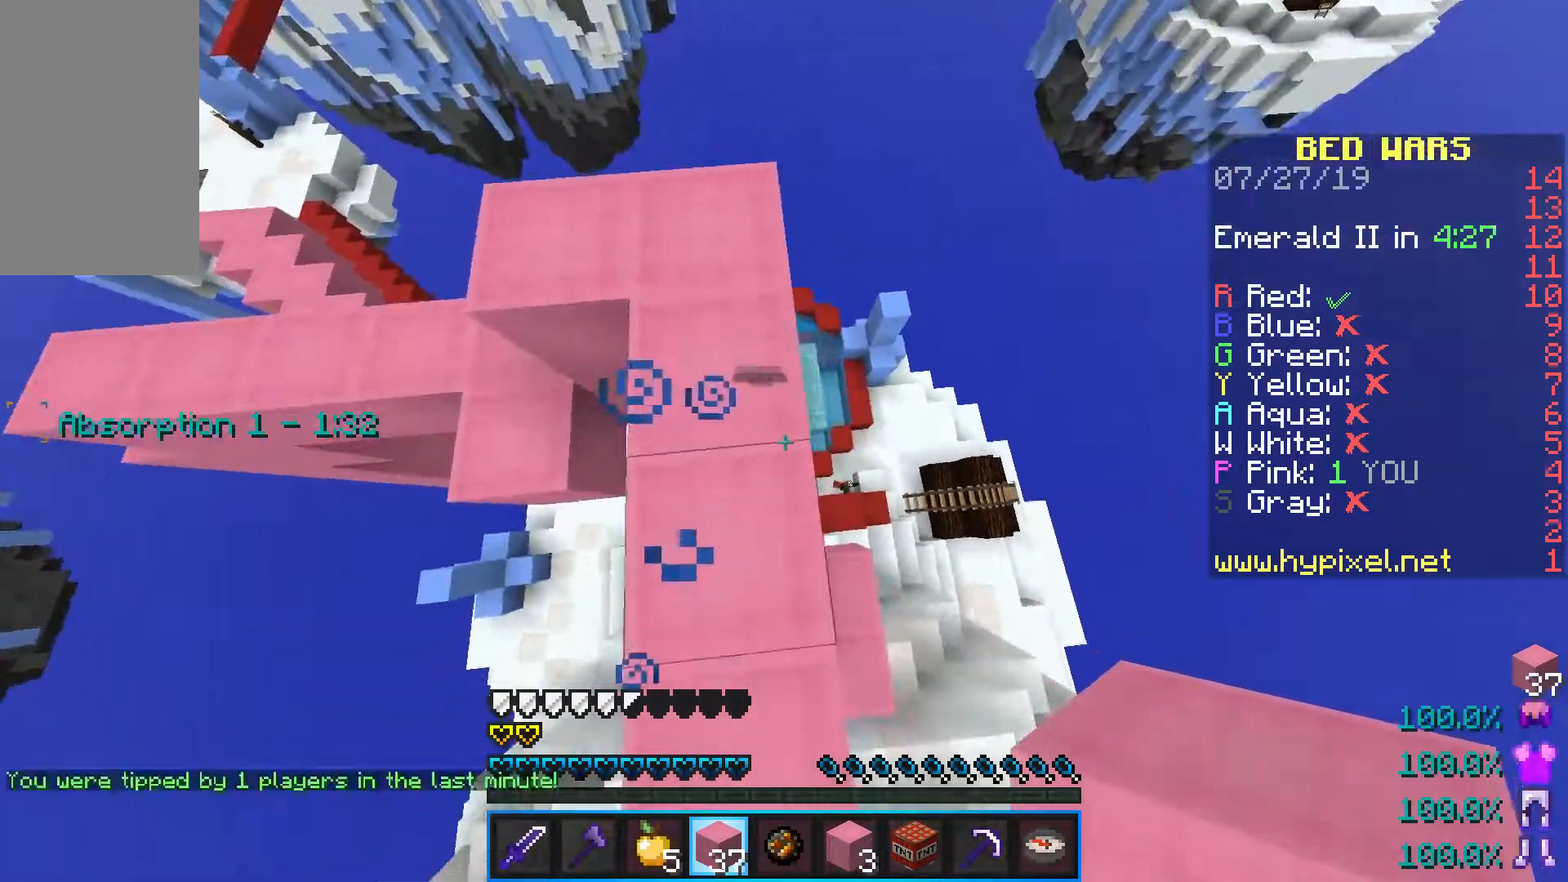
{"keys": ["d", "s", "shift"], "mouse": [], "events": []}
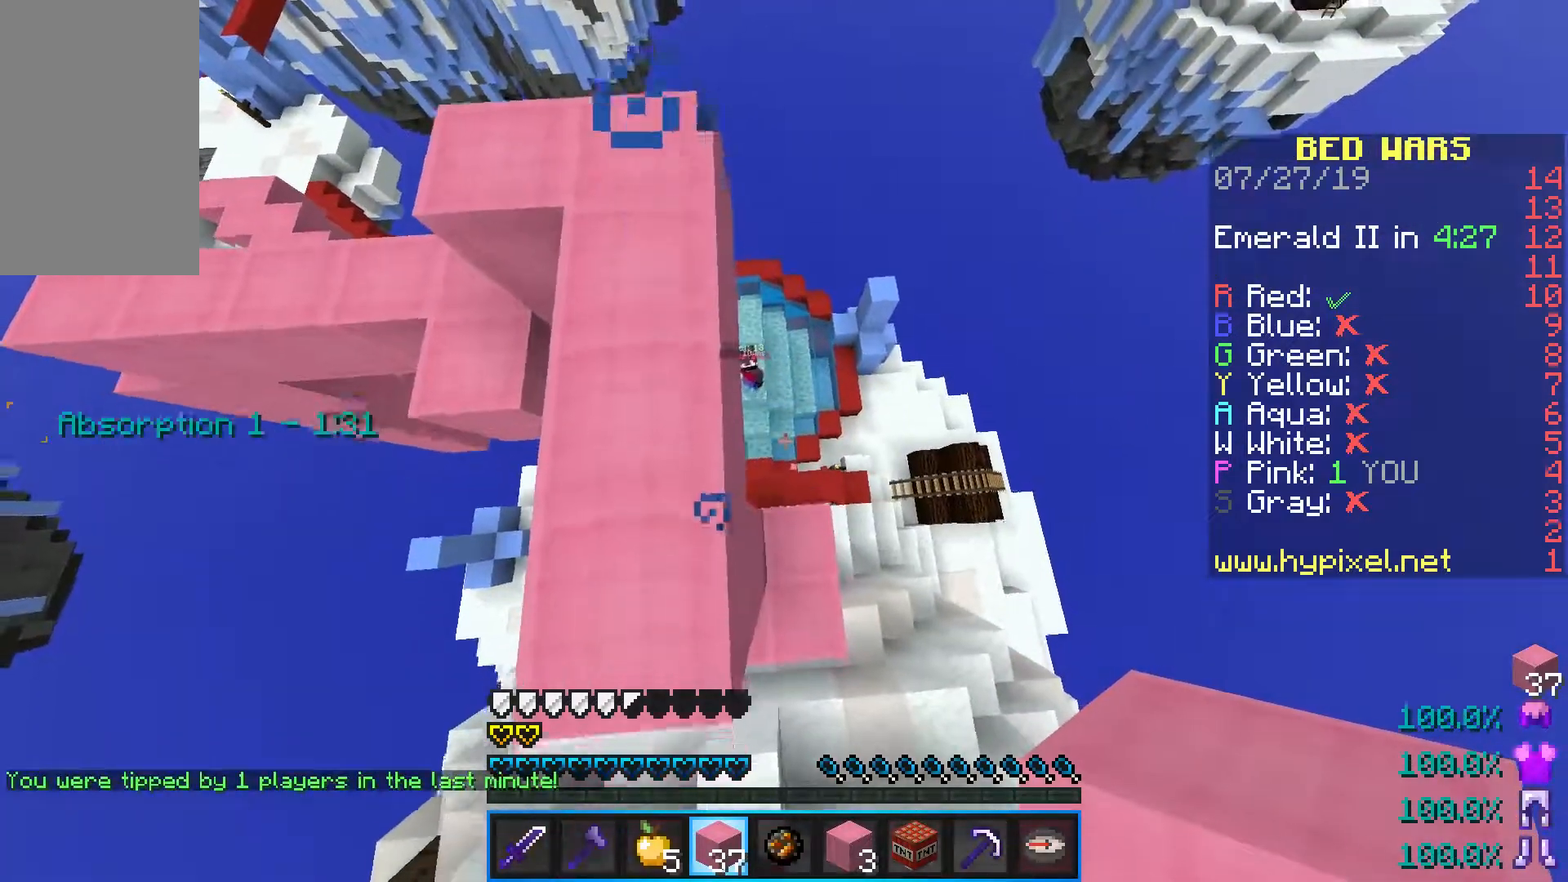
{"keys": [], "mouse": [], "events": [[67, "shift", "up"], [133, "d", "up"], [283, "s", "up"], [300, "a", "down"], [467, "a", "up"]]}
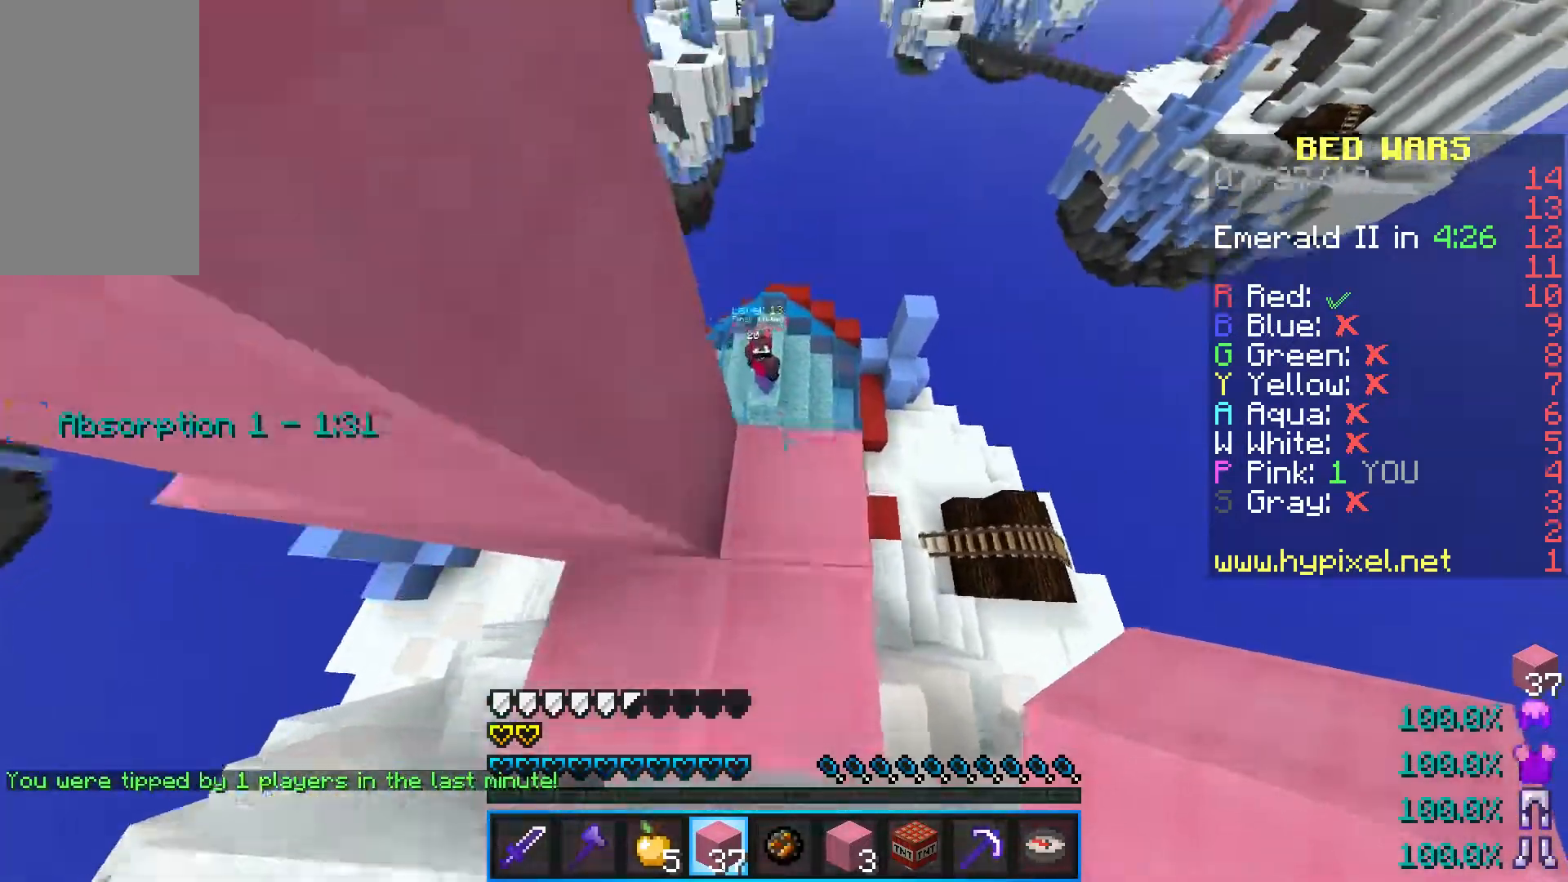
{"keys": [], "mouse": [], "events": [[33, "w", "down"], [233, "w", "up"]]}
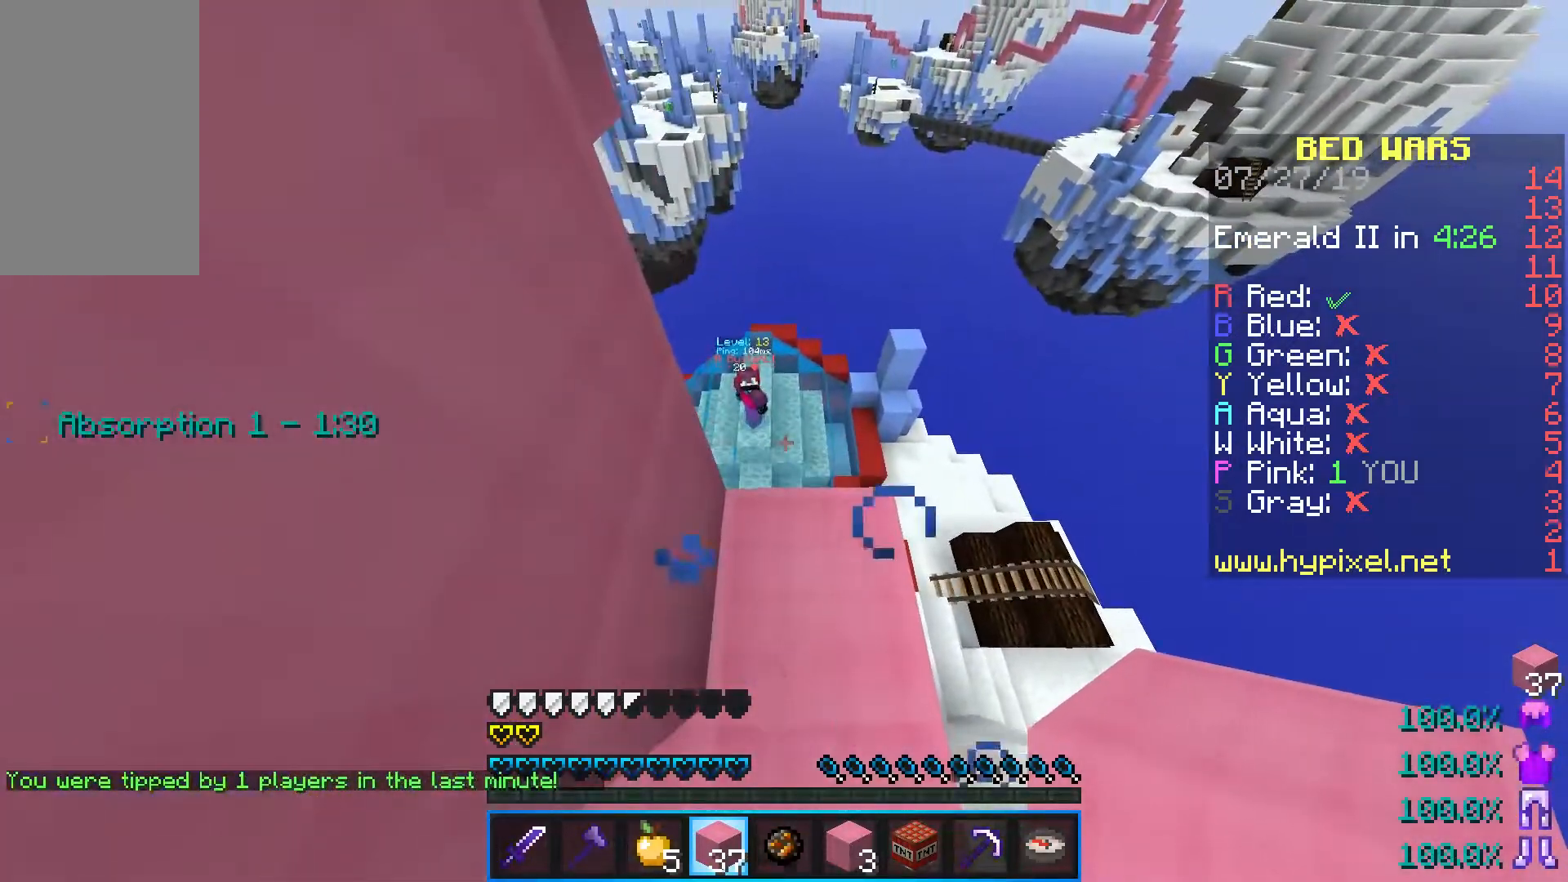
{"keys": ["w"], "mouse": [], "events": [[450, "w", "down"]]}
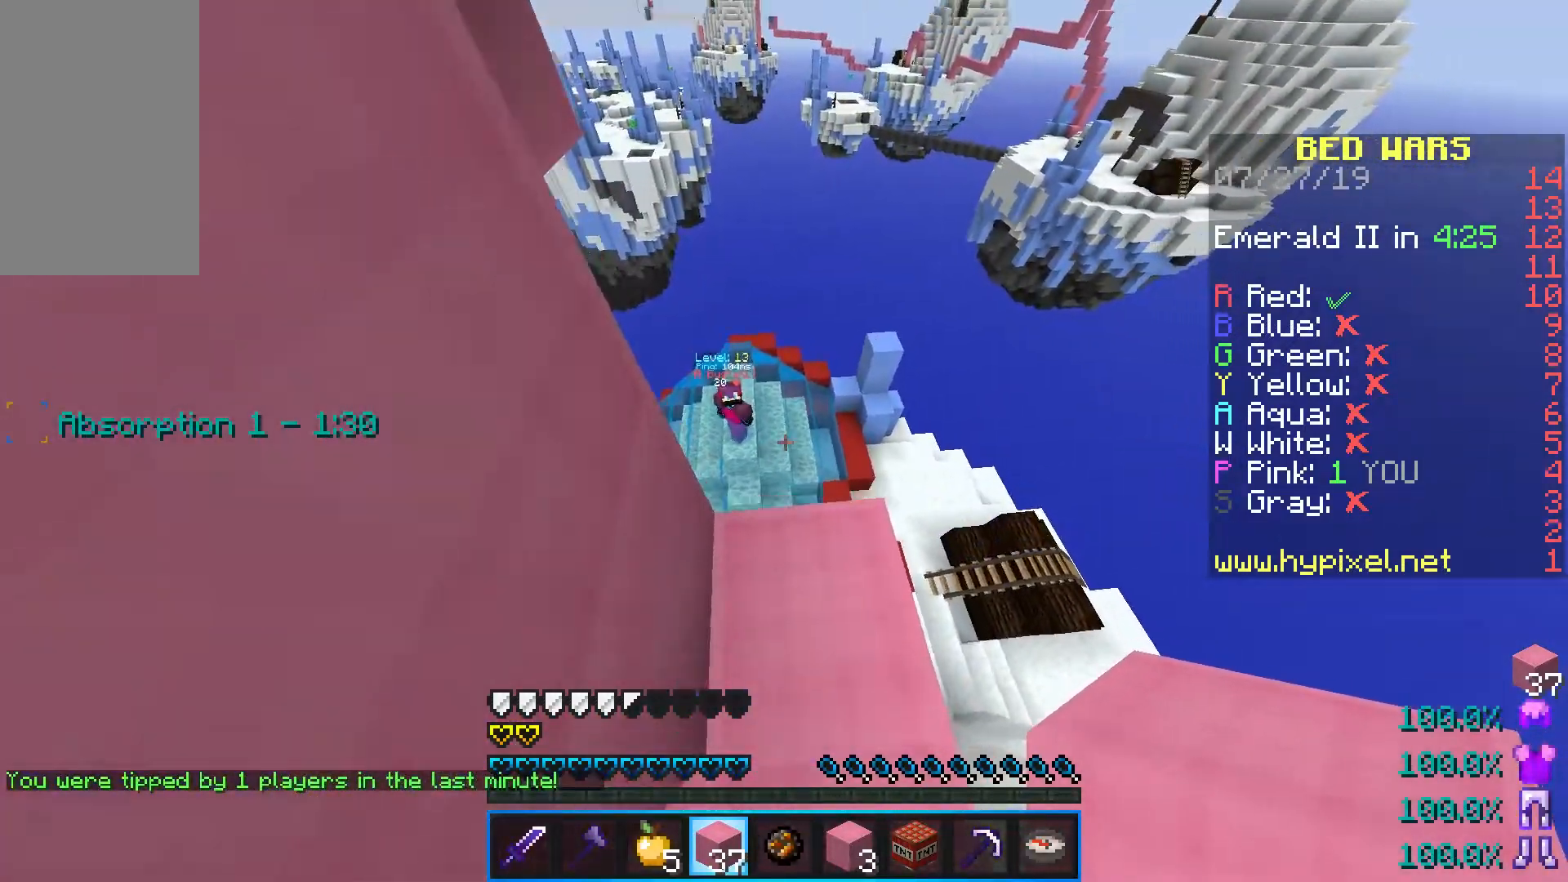
{"keys": ["a", "w"], "mouse": [], "events": [[233, "a", "down"]]}
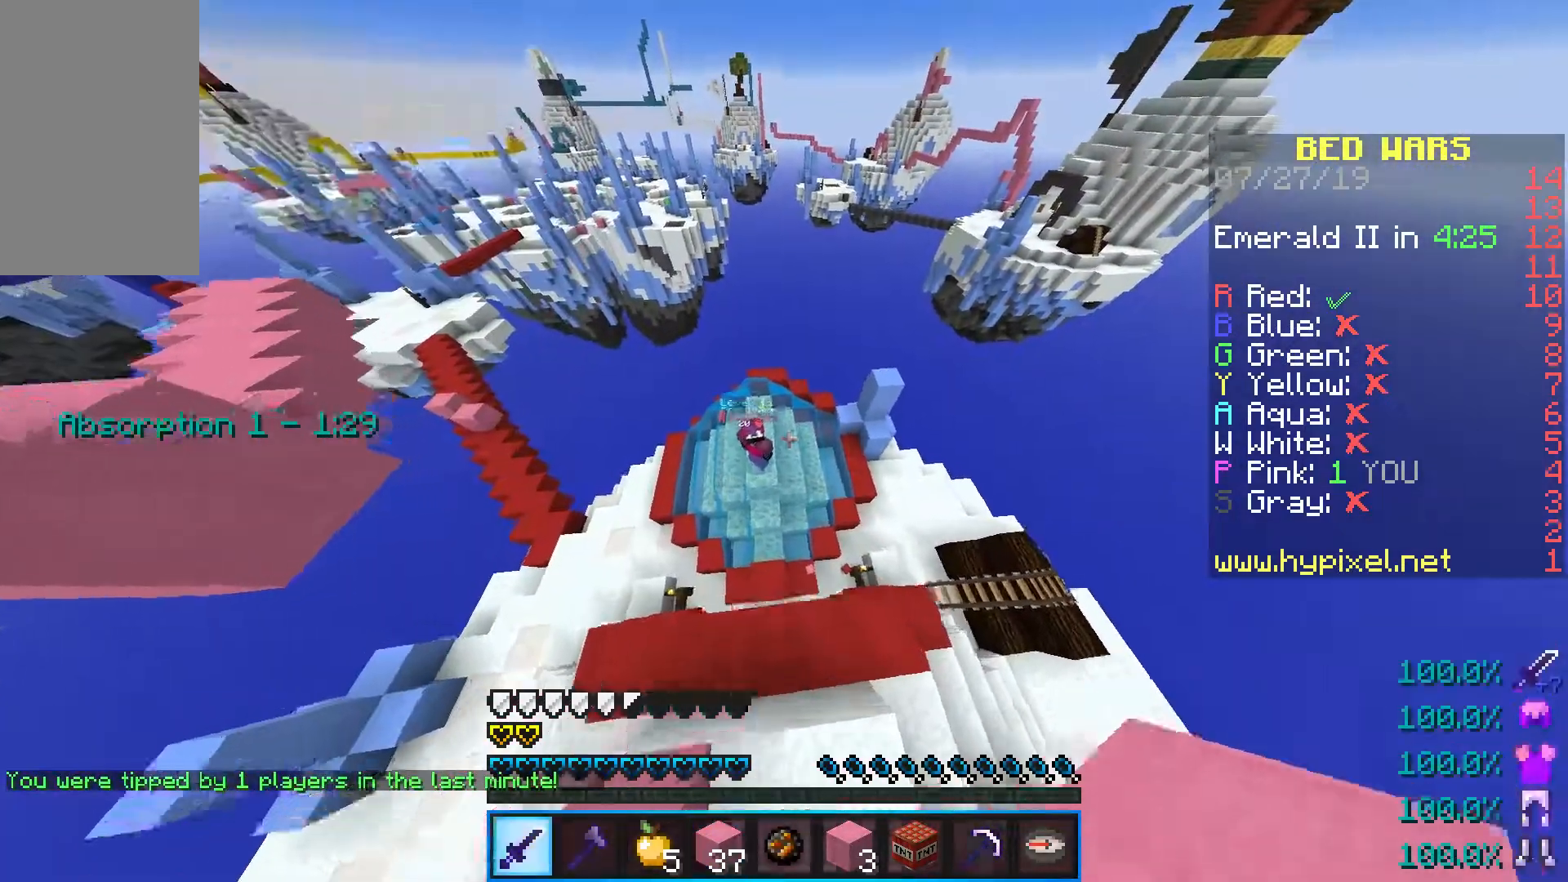
{"keys": ["space", "w"], "mouse": ["left"], "events": [[317, "a", "up"], [333, "mouse_left", "down"], [450, "mouse_left", "up"], [483, "mouse_left", "down"], [483, "space", "down"]]}
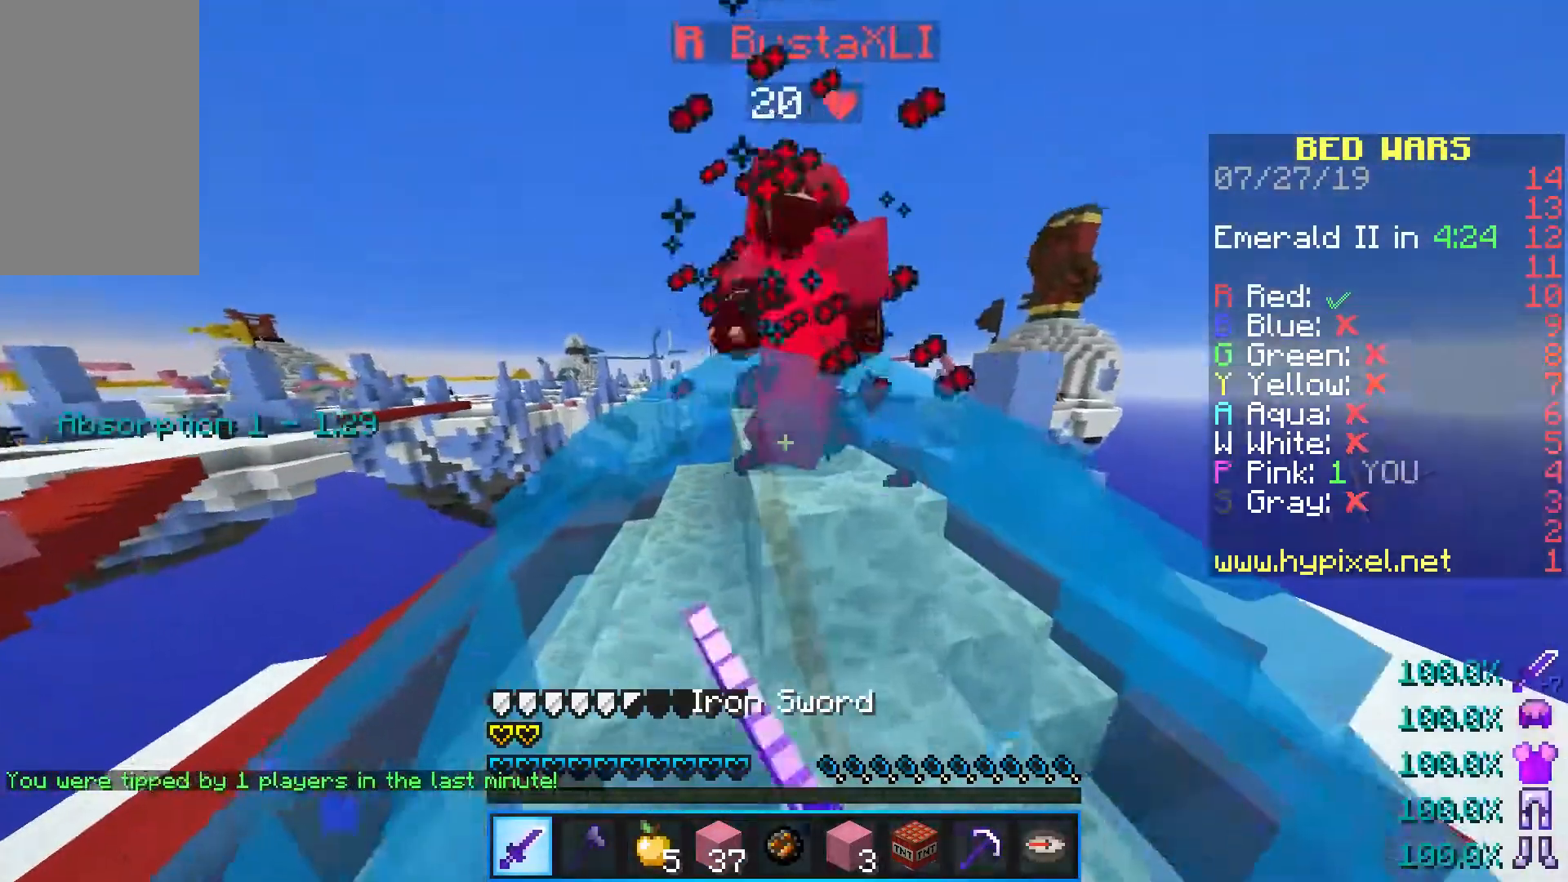
{"keys": ["space", "w"], "mouse": ["left"], "events": [[117, "mouse_left", "up"], [150, "mouse_left", "down"], [433, "mouse_left", "up"], [467, "mouse_left", "down"]]}
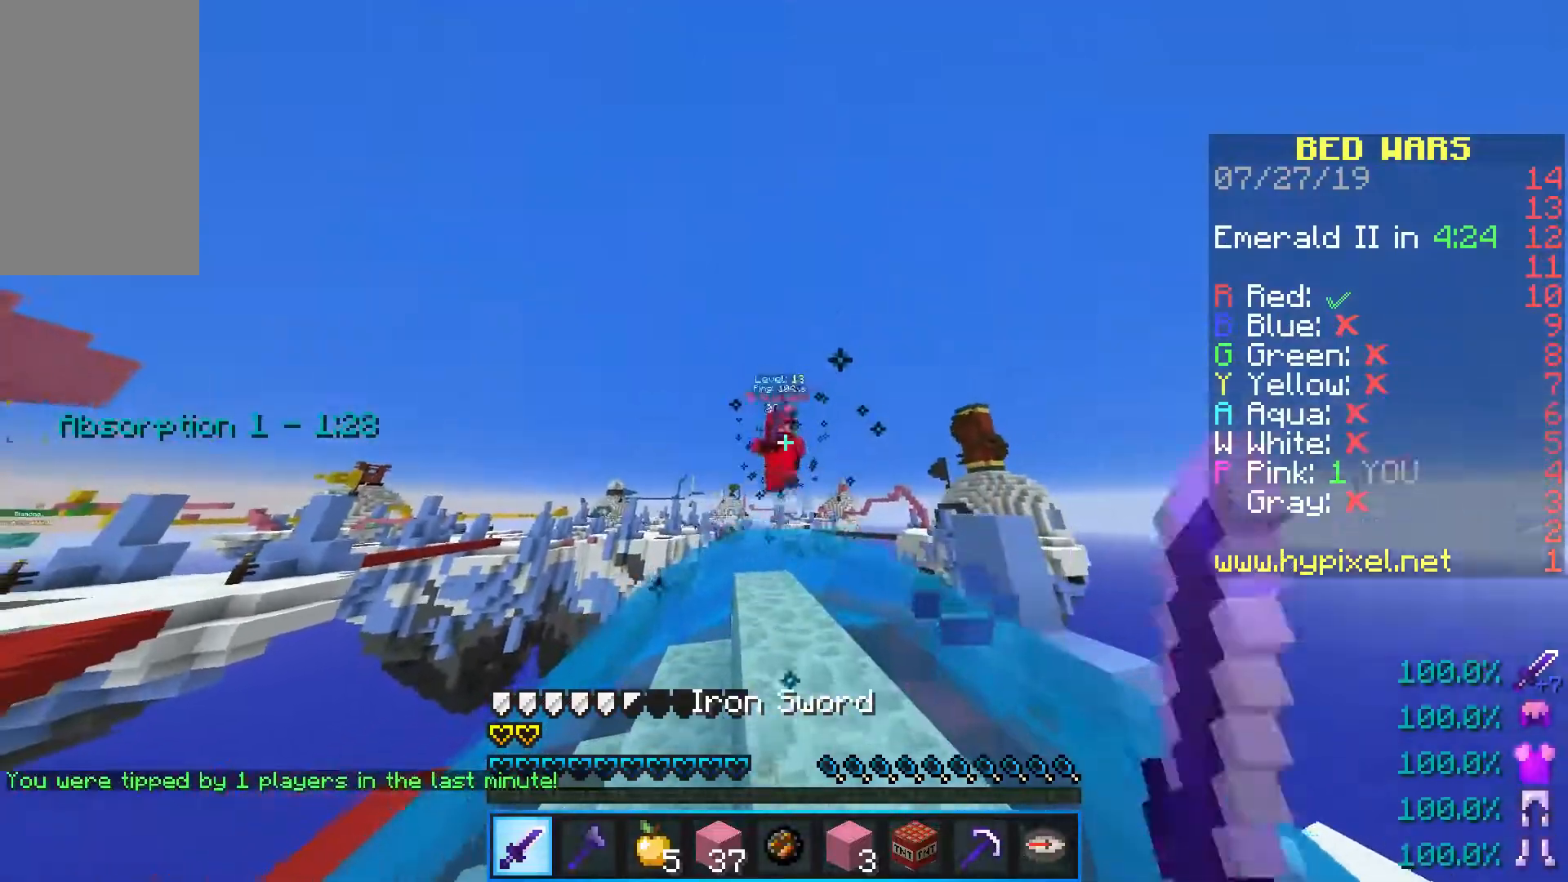
{"keys": ["w"], "mouse": [], "events": [[133, "space", "up"], [283, "mouse_left", "up"]]}
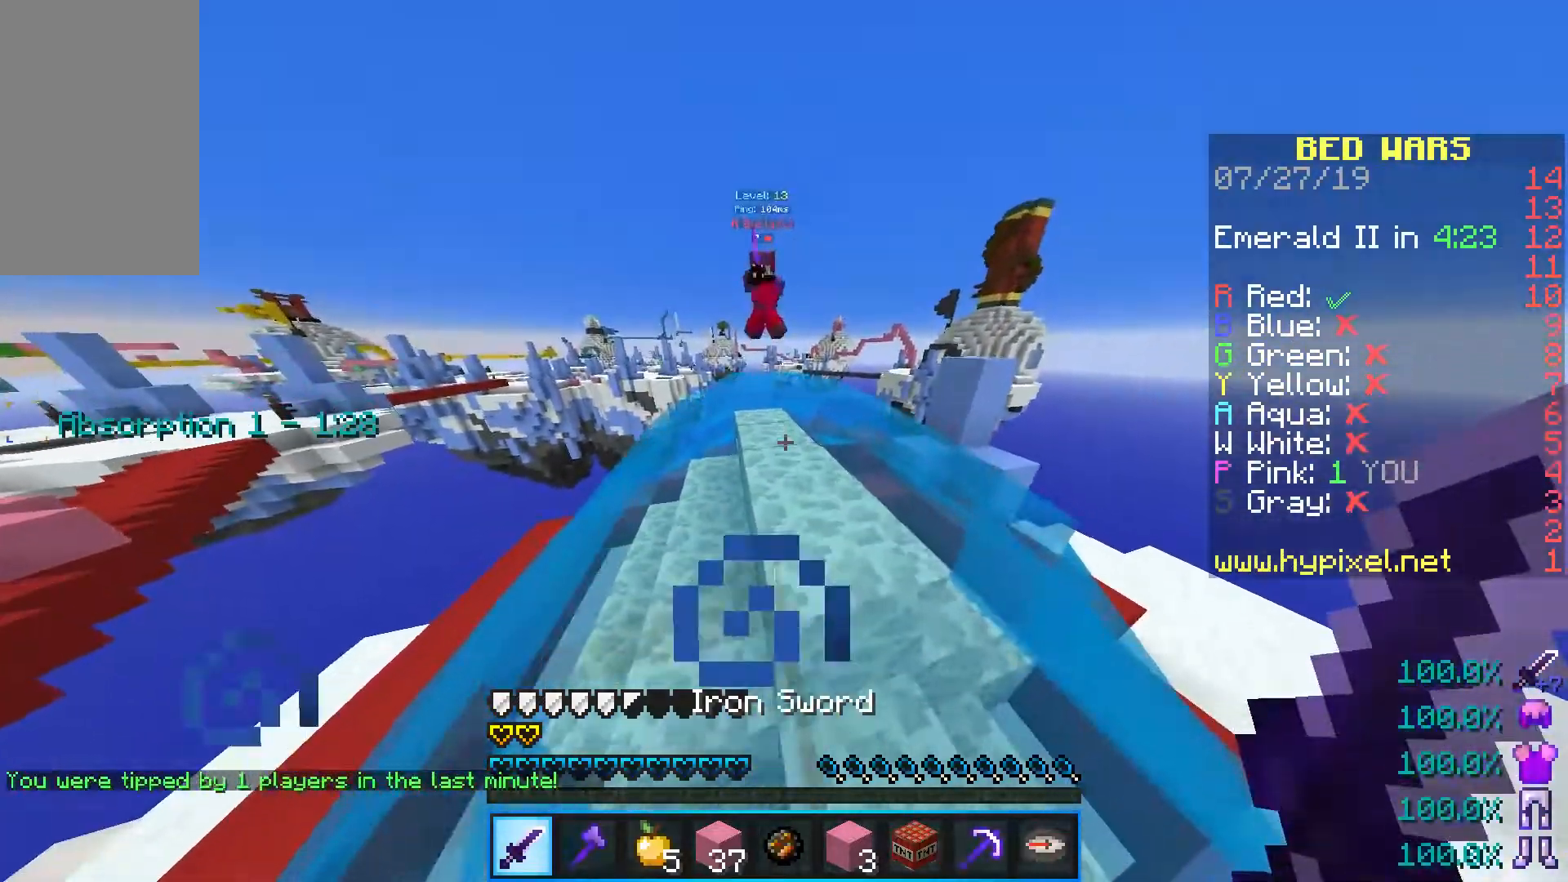
{"keys": ["w"], "mouse": ["right"], "events": [[133, "mouse_right", "down"], [267, "mouse_right", "up"], [483, "mouse_right", "down"]]}
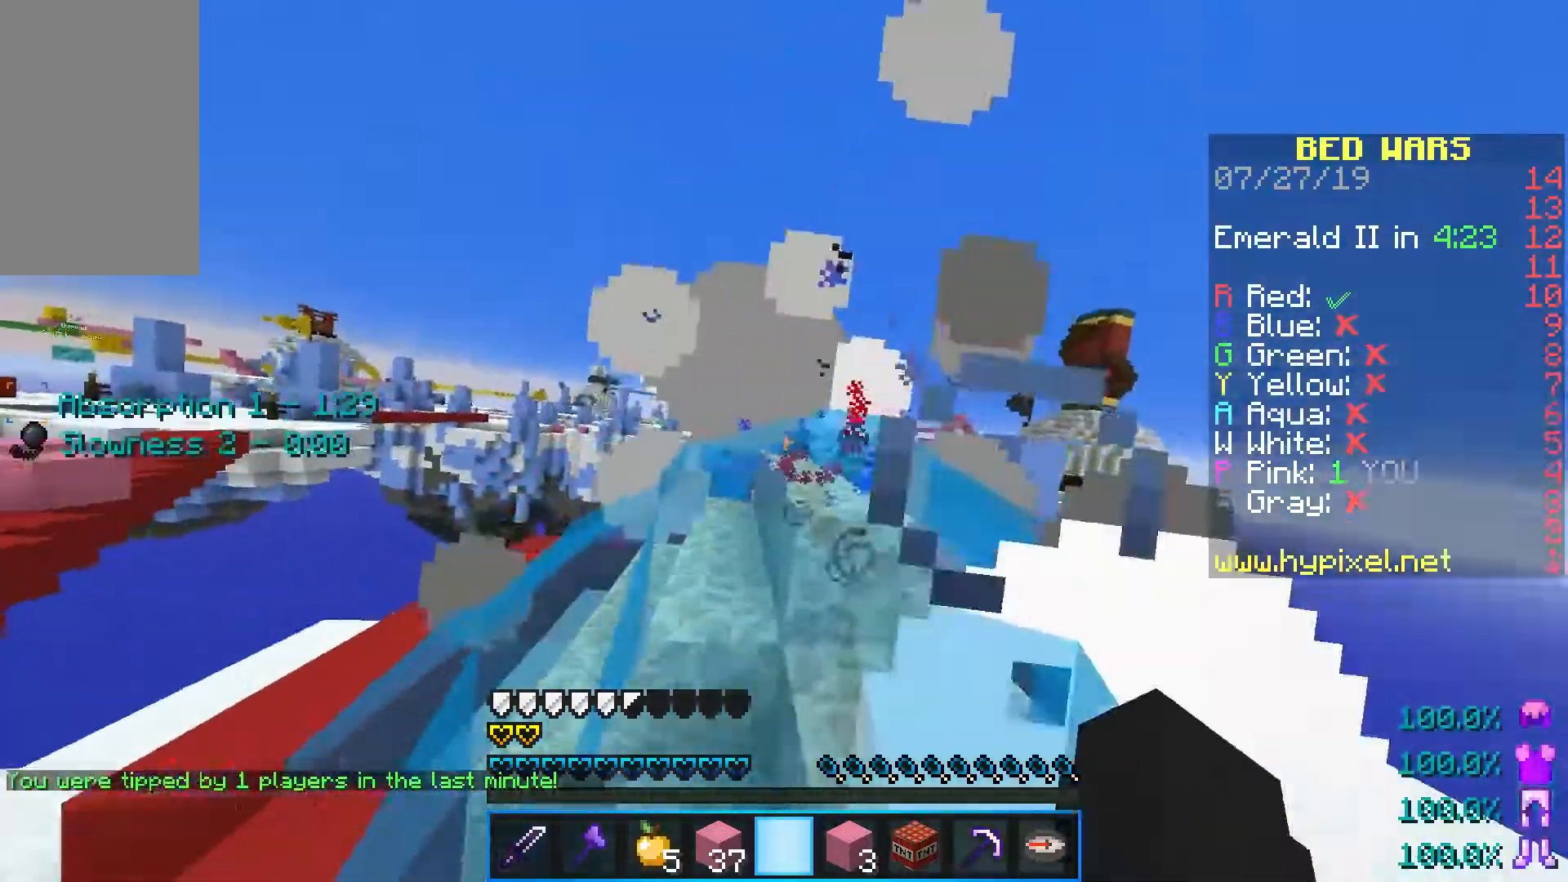
{"keys": ["w"], "mouse": [], "events": [[50, "mouse_right", "up"]]}
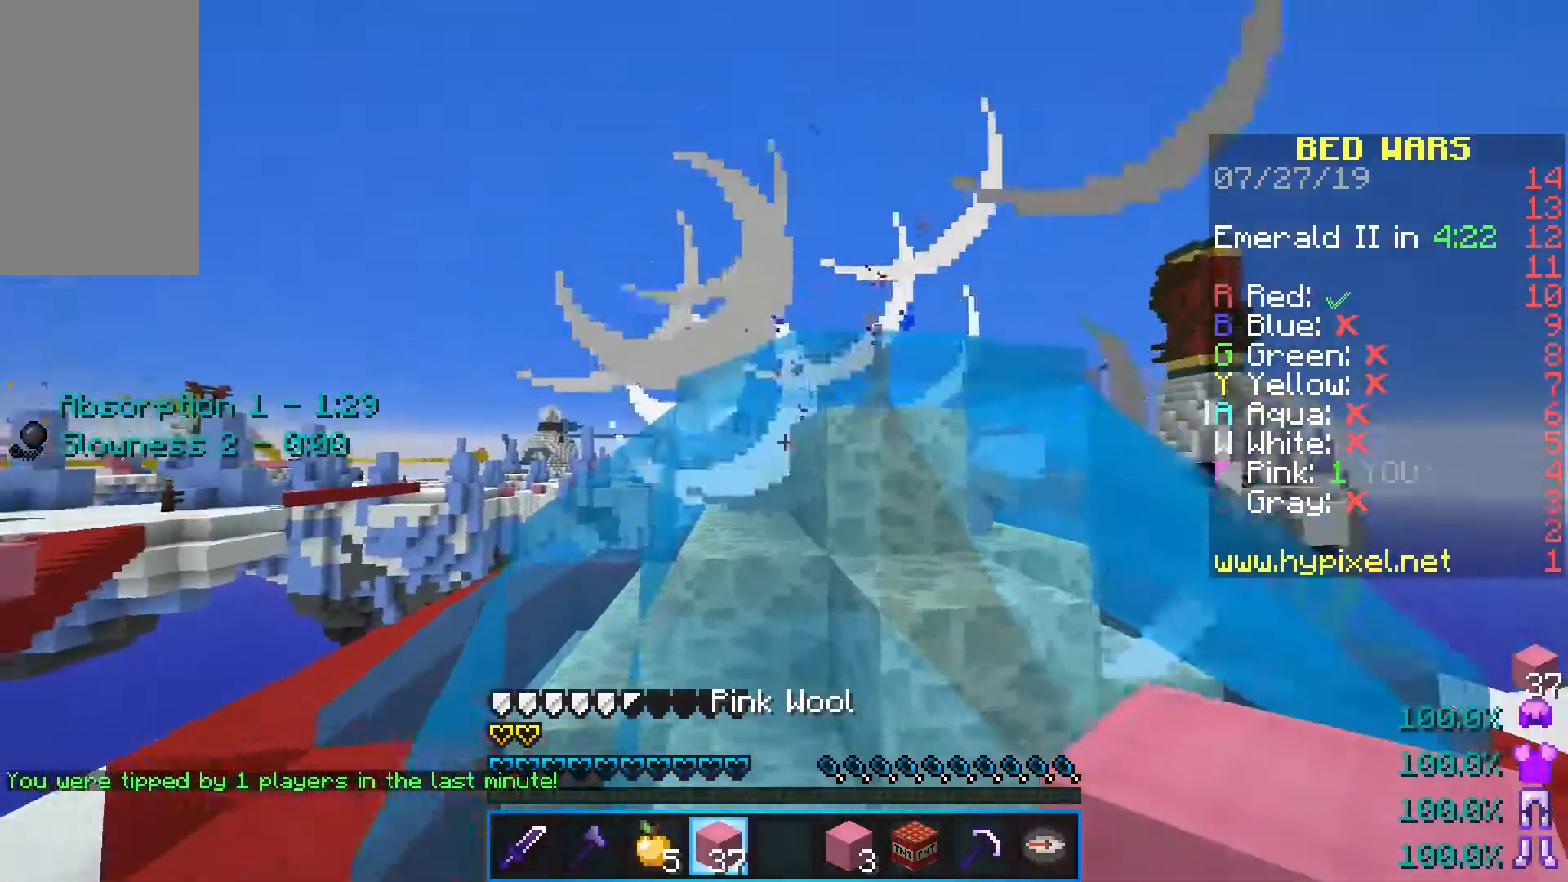
{"keys": ["a", "space", "w"], "mouse": [], "events": [[200, "a", "down"], [283, "w", "up"], [367, "space", "down"], [367, "w", "down"]]}
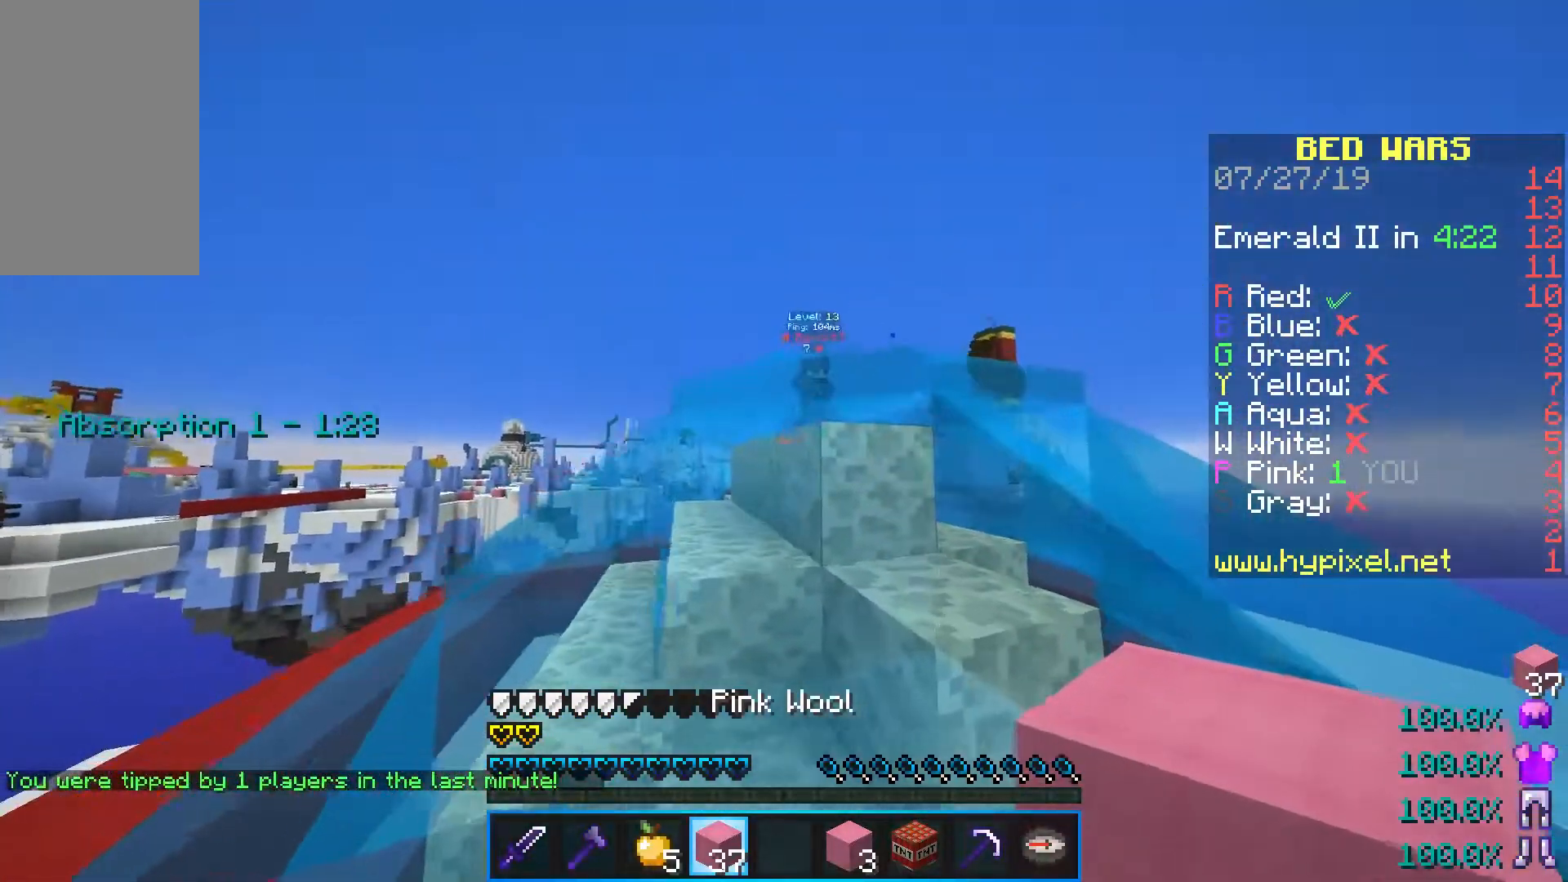
{"keys": ["d", "w"], "mouse": ["right"], "events": [[83, "a", "up"], [383, "space", "up"], [450, "d", "down"], [450, "mouse_right", "down"]]}
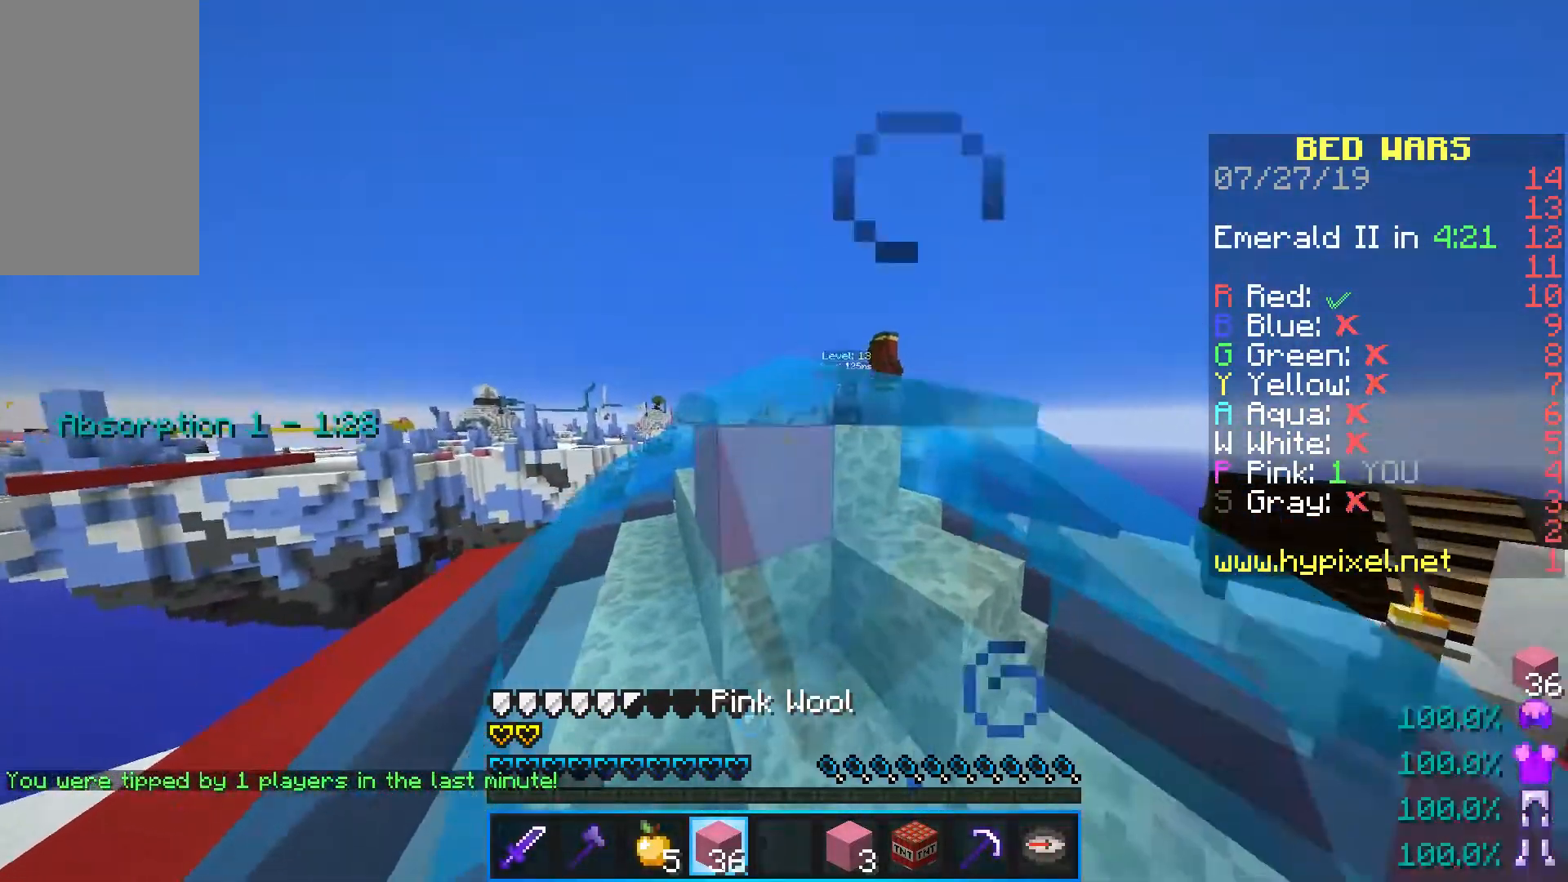
{"keys": ["d", "space", "w"], "mouse": [], "events": [[67, "mouse_right", "up"], [433, "space", "down"]]}
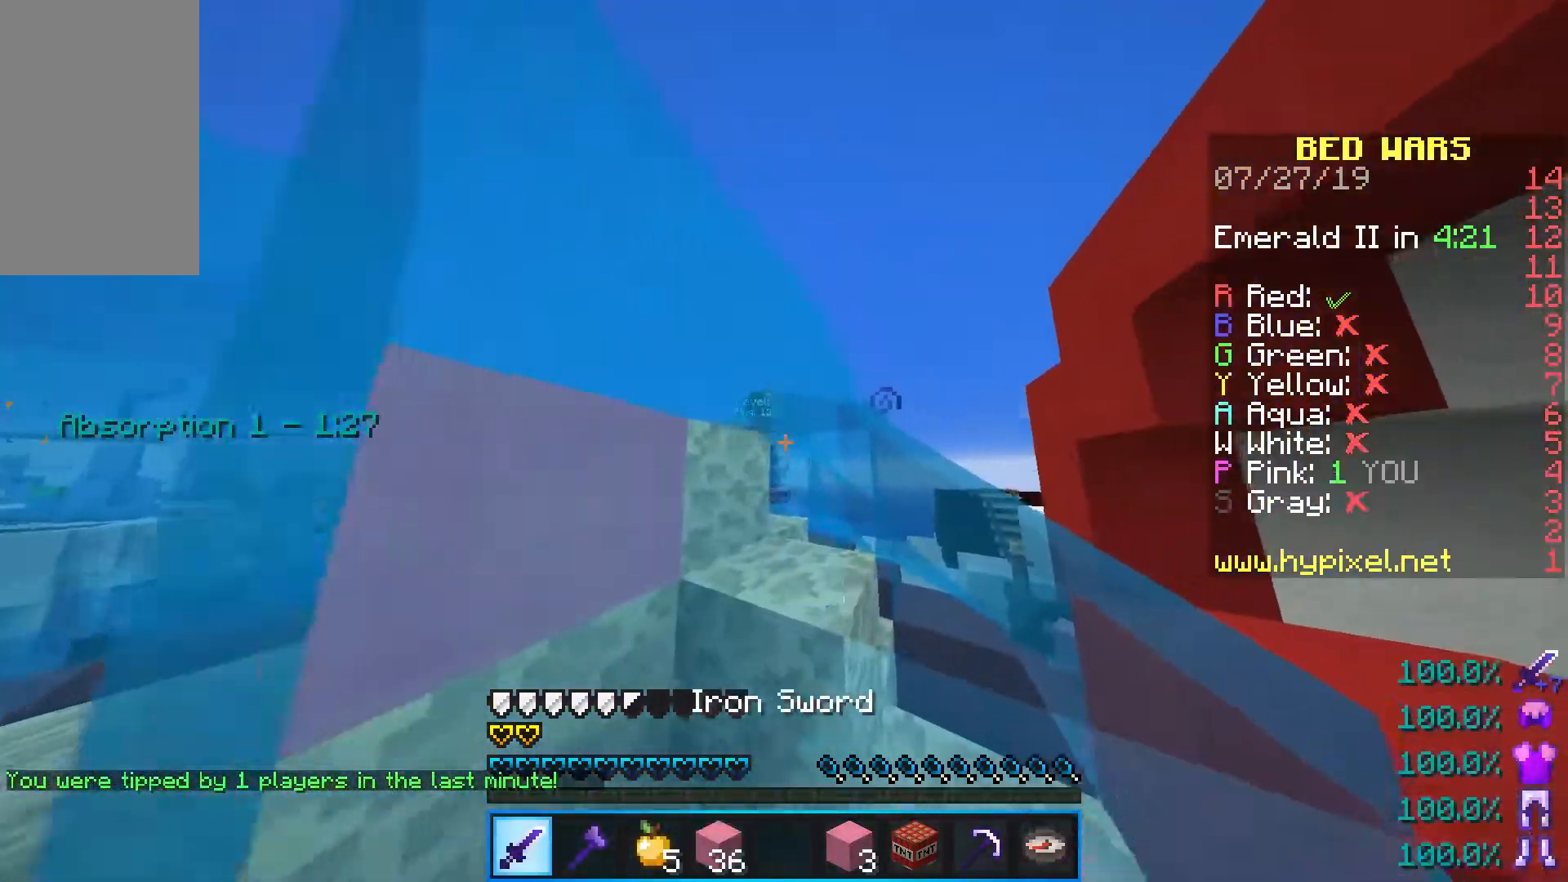
{"keys": ["d", "w"], "mouse": [], "events": [[333, "space", "up"]]}
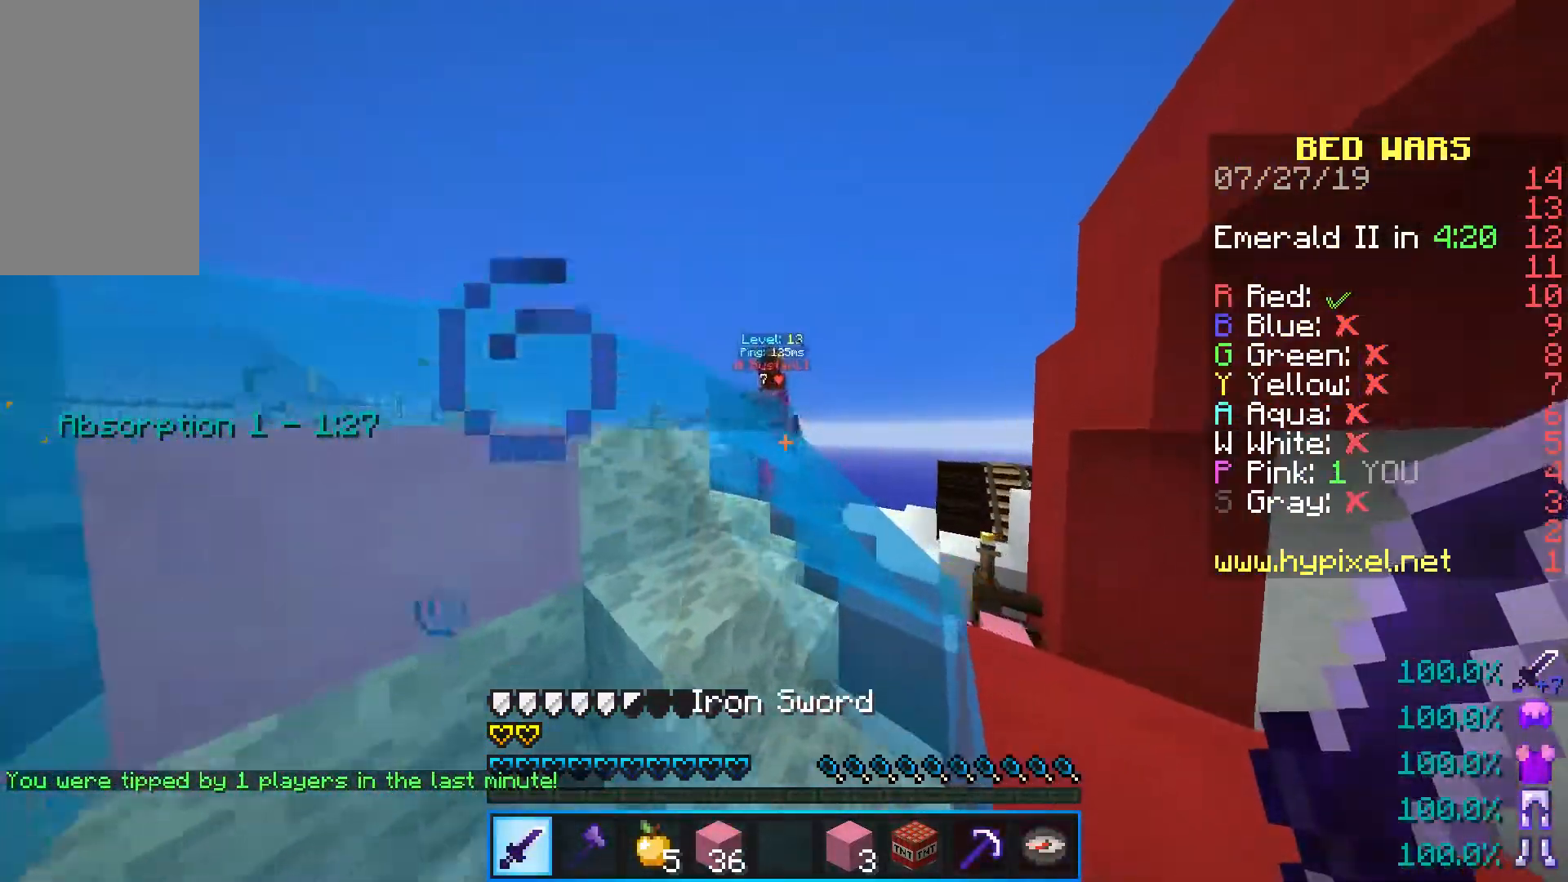
{"keys": ["a", "d", "w"], "mouse": ["left"], "events": [[433, "mouse_left", "down"], [483, "a", "down"]]}
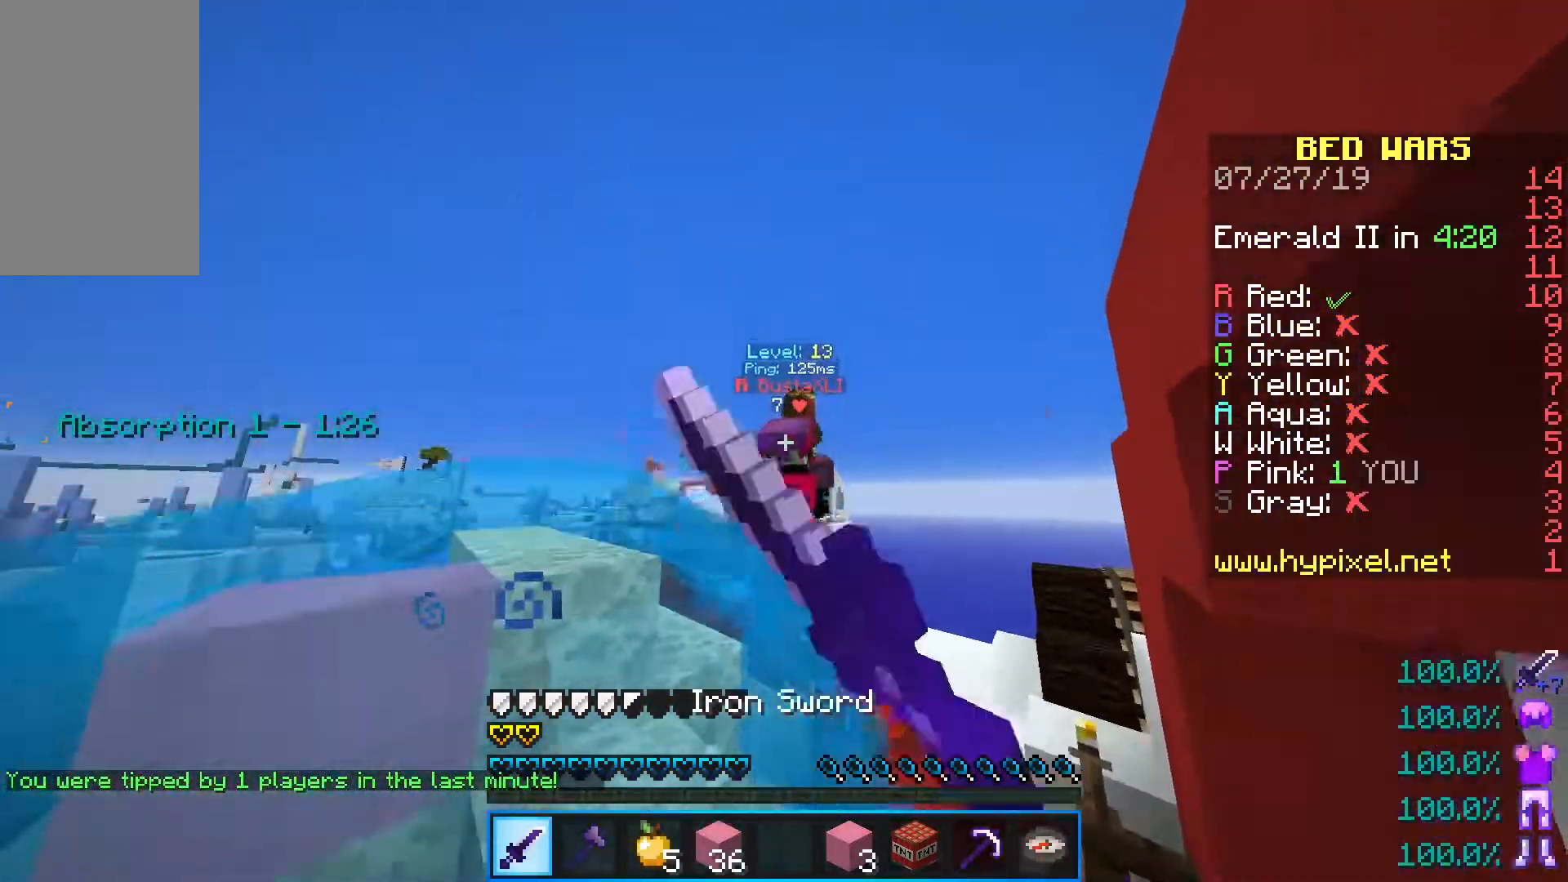
{"keys": ["w"], "mouse": ["left"], "events": [[33, "d", "up"], [367, "mouse_left", "up"], [400, "mouse_left", "down"], [450, "a", "up"]]}
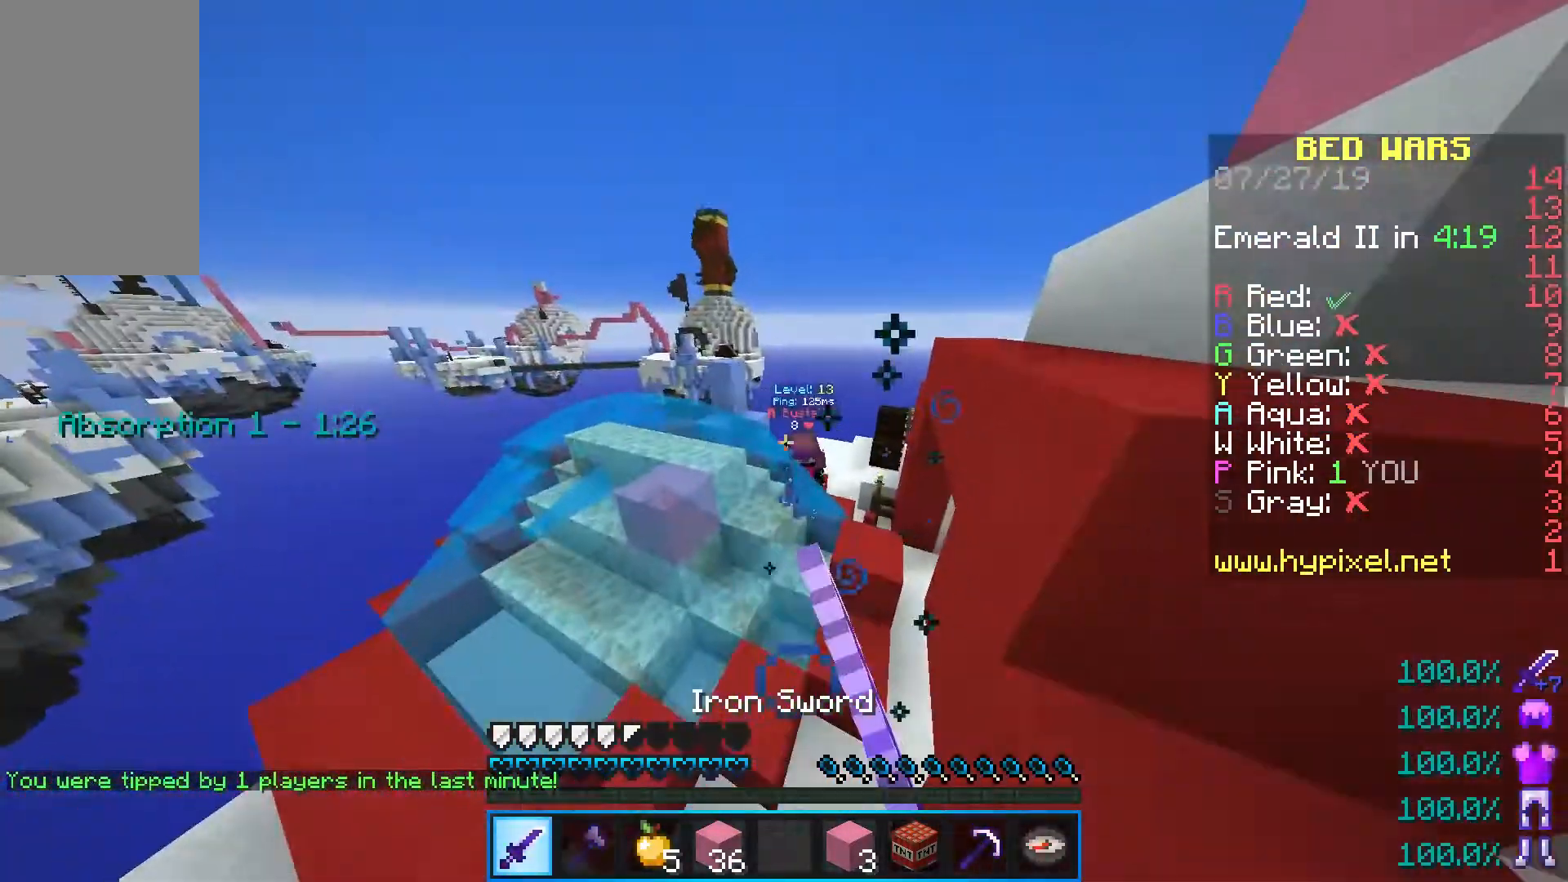
{"keys": ["d", "w"], "mouse": [], "events": [[50, "mouse_left", "up"], [217, "d", "down"]]}
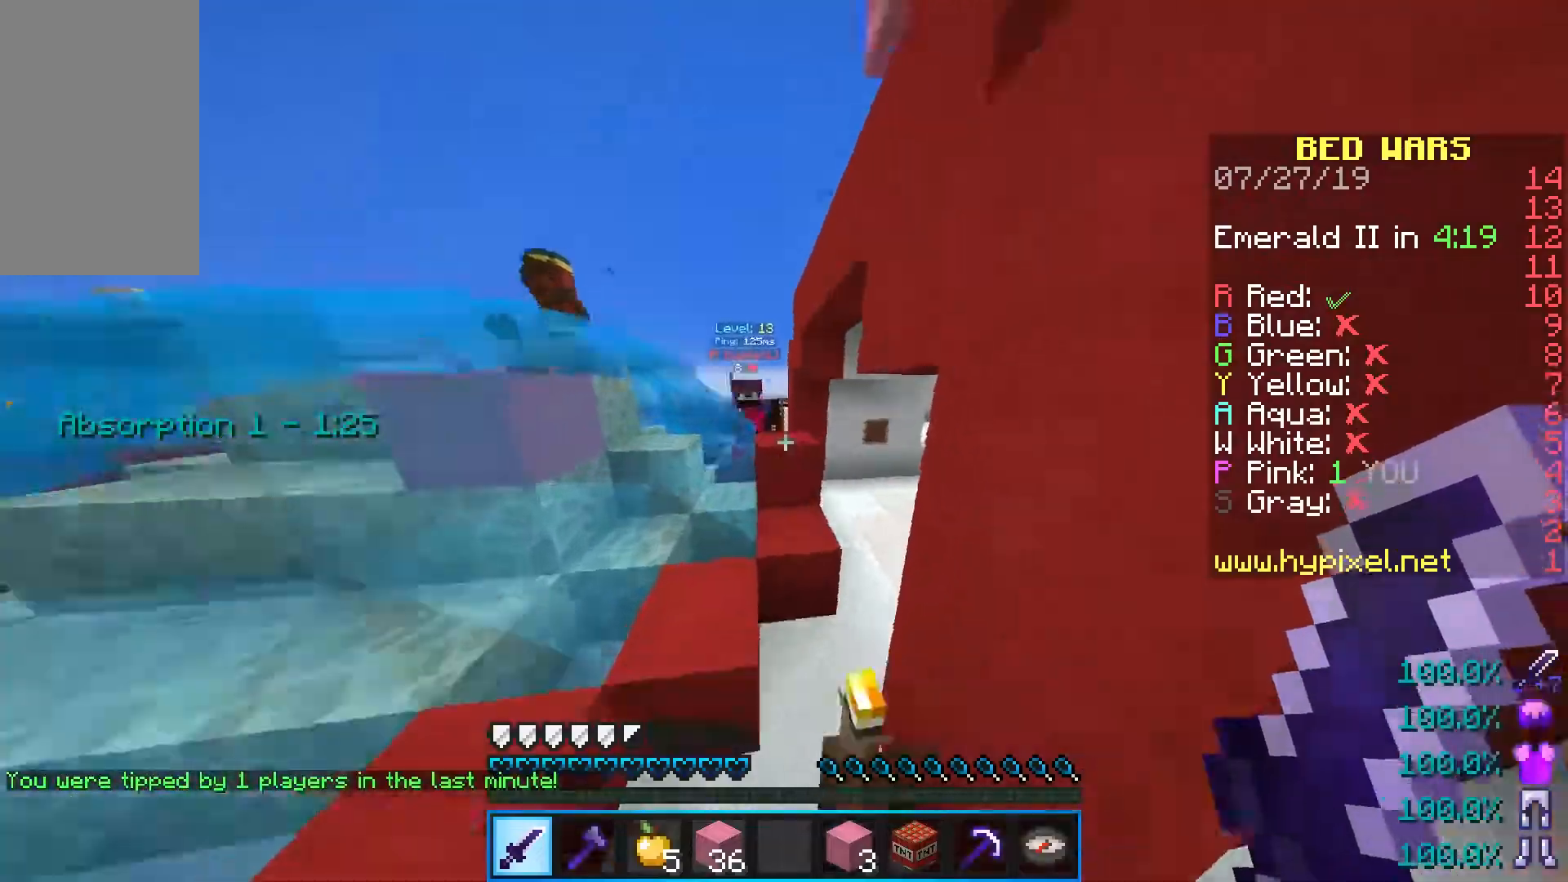
{"keys": ["d", "w"], "mouse": ["left"], "events": [[117, "d", "up"], [400, "mouse_left", "down"], [433, "d", "down"]]}